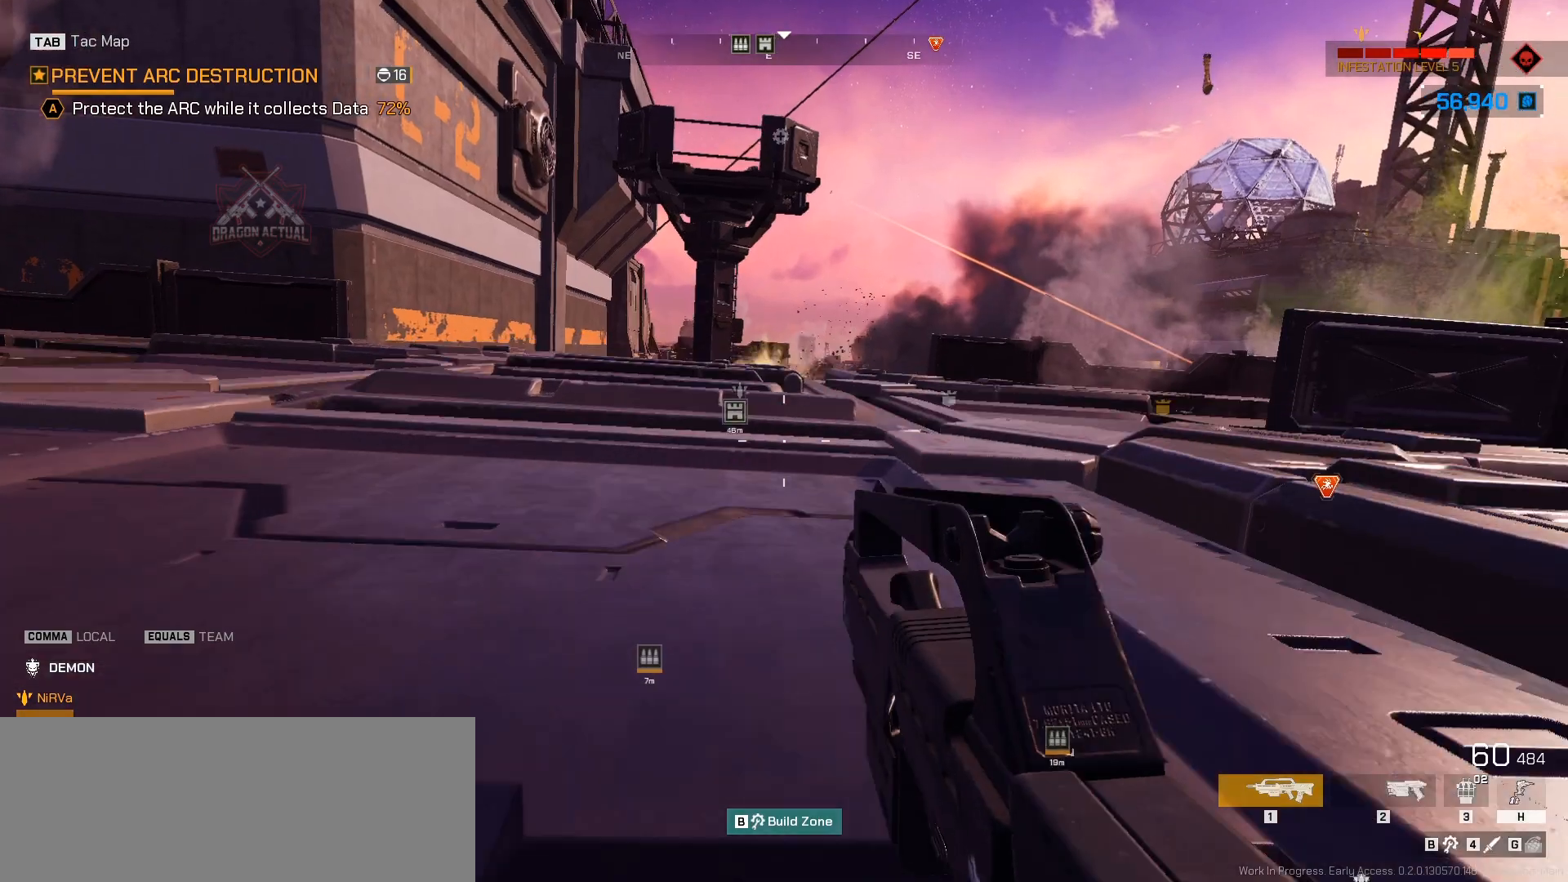
Gameplay with keyboard and mouse; each line is a JSON object with the keys and mouse buttons held at the frame after it. "events" lists presses ("down") and releases ("up") of ".", "/", "0", "1", "2", "3", "4", "5", "6", "7", "8", "9", "a", "alt_l", "alt_r", "b", "backslash", "backspace", "c", "caps_lock", "comma", "ctrl_l", "ctrl_r", "d", "down", "e", "equals", "escape", "f", "f1", "f10", "f11", "f12", "f2", "f3", "f4", "f5", "f6", "f7", "f8", "f9", "g", "h", "i", "j", "k", "l", "lbracket", "left", "m", "minus", "n", "o", "p", "q", "quote", "r", "rbracket", "return", "right", "s", "semicolon", "shift_l", "shift_r", "space", "super_l", "super_r", "t", "tab", "tilde", "u", "up", "v", "w", "x", "y", "z", "mouse_left", "mouse_wheel", "mouse_right", "mouse_mb4" and "mouse_mb5" between this image and that frame as [ms after this image, input, new state], when the widget could be followed in between. "mouse_left", "mouse_wheel", "mouse_right", "mouse_mb4", "mouse_mb5" = the "left", "wheel", "right", "mb4", "mb5" buttons of the "mouse" list. No other keys are recorded. "wheel" means that the mouse wheel is clicked or scrolled. Not read: mouse_move.
{"keys": ["w"], "mouse": [], "events": [[50, "d", "up"], [100, "a", "down"], [133, "d", "down"], [183, "space", "up"], [300, "d", "up"], [317, "a", "up"]]}
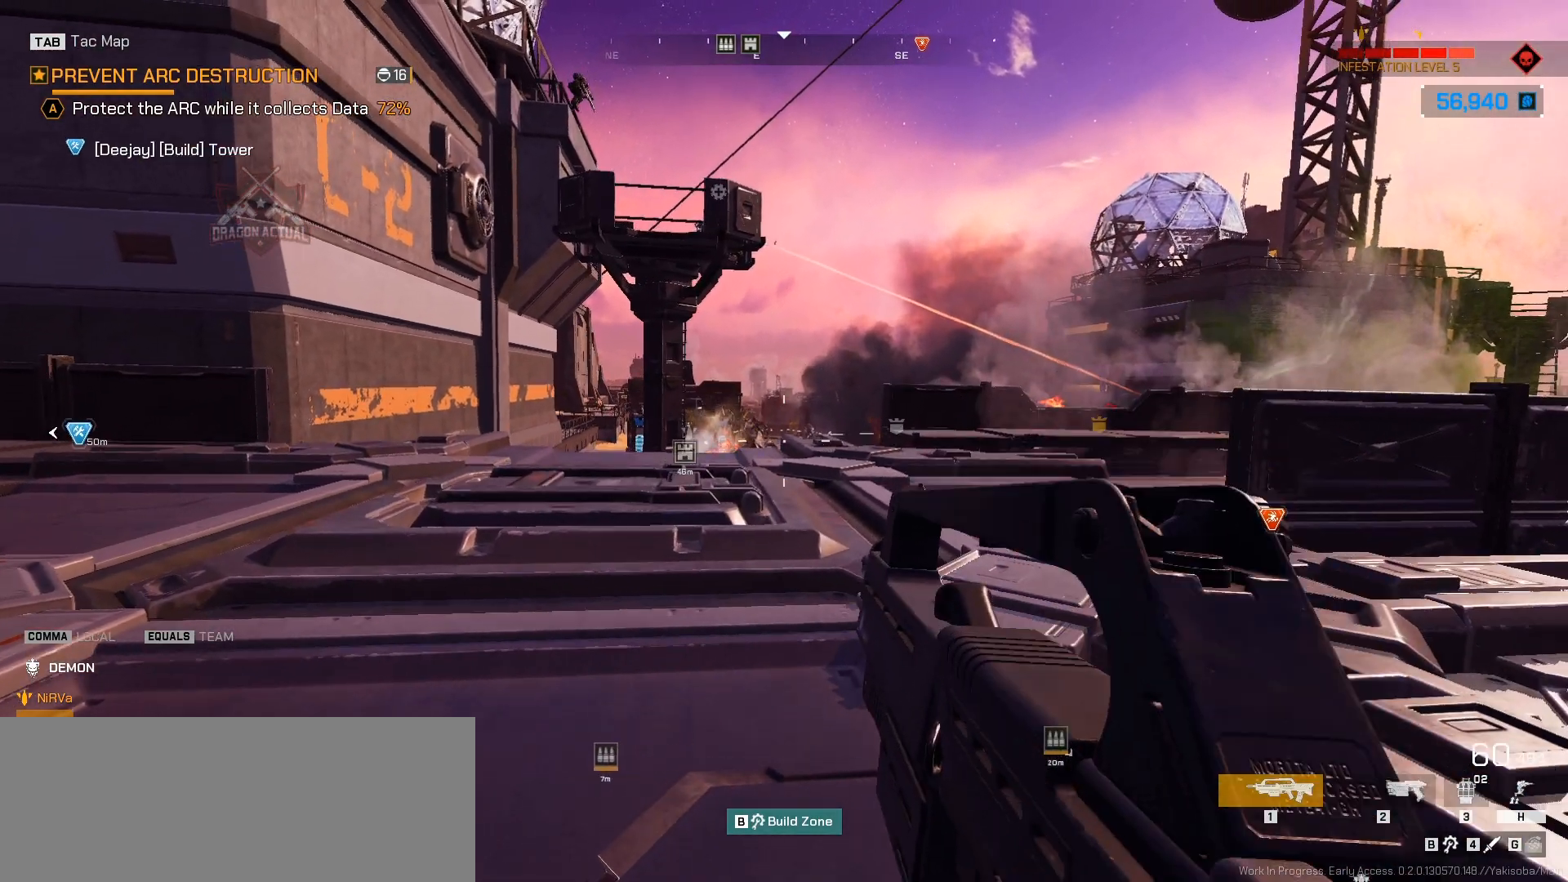
{"keys": ["a", "shift_l", "w"], "mouse": [], "events": [[83, "shift_l", "down"], [383, "a", "down"]]}
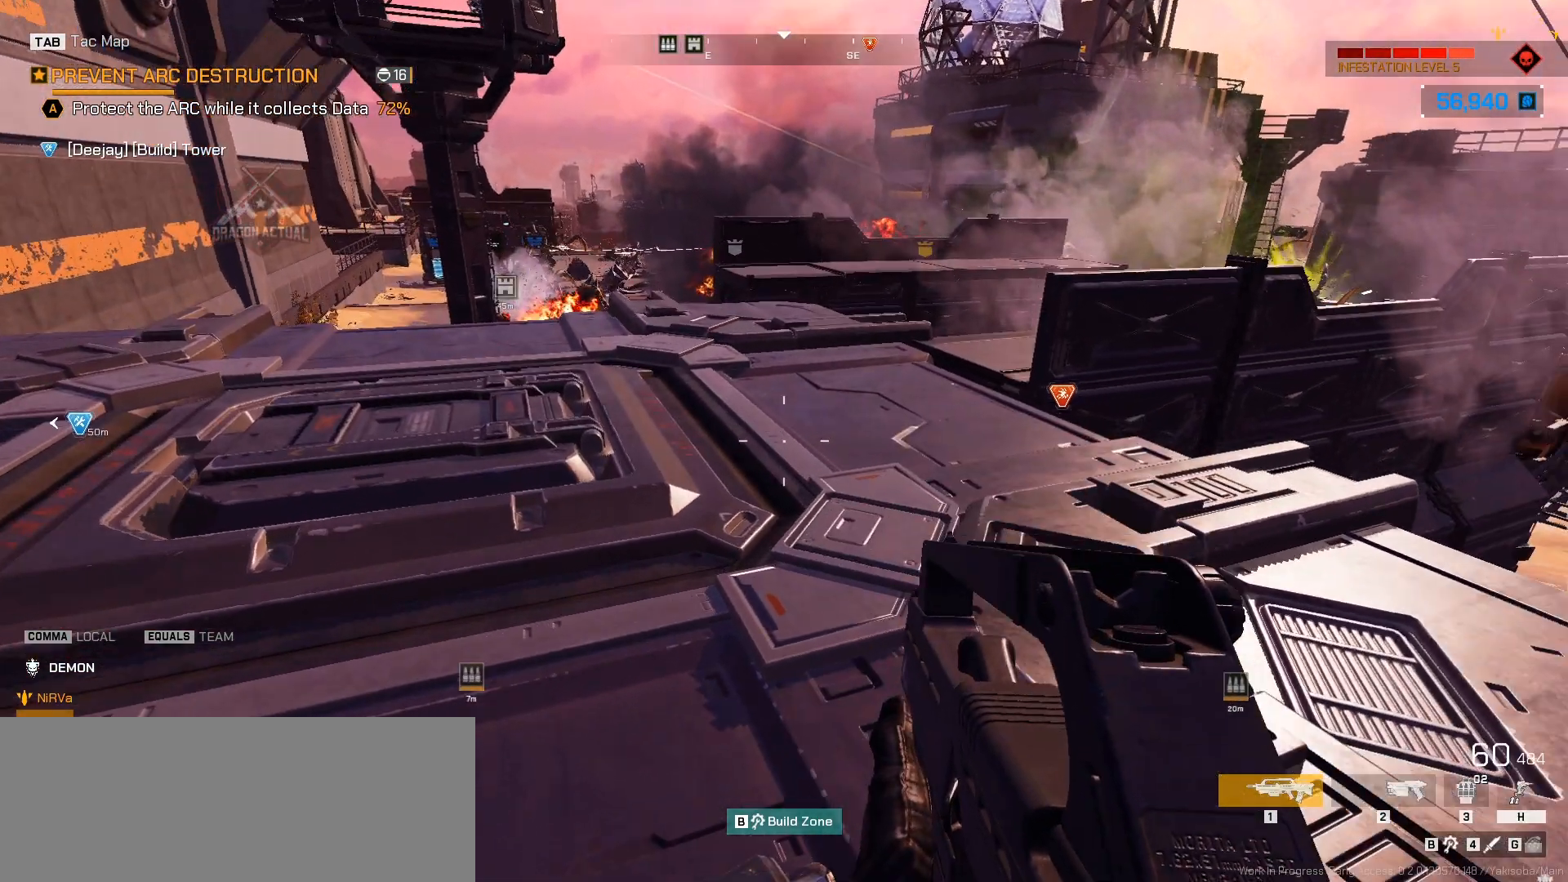
{"keys": ["d", "shift_l", "w"], "mouse": [], "events": [[283, "a", "up"], [350, "a", "down"], [450, "a", "up"], [483, "d", "down"]]}
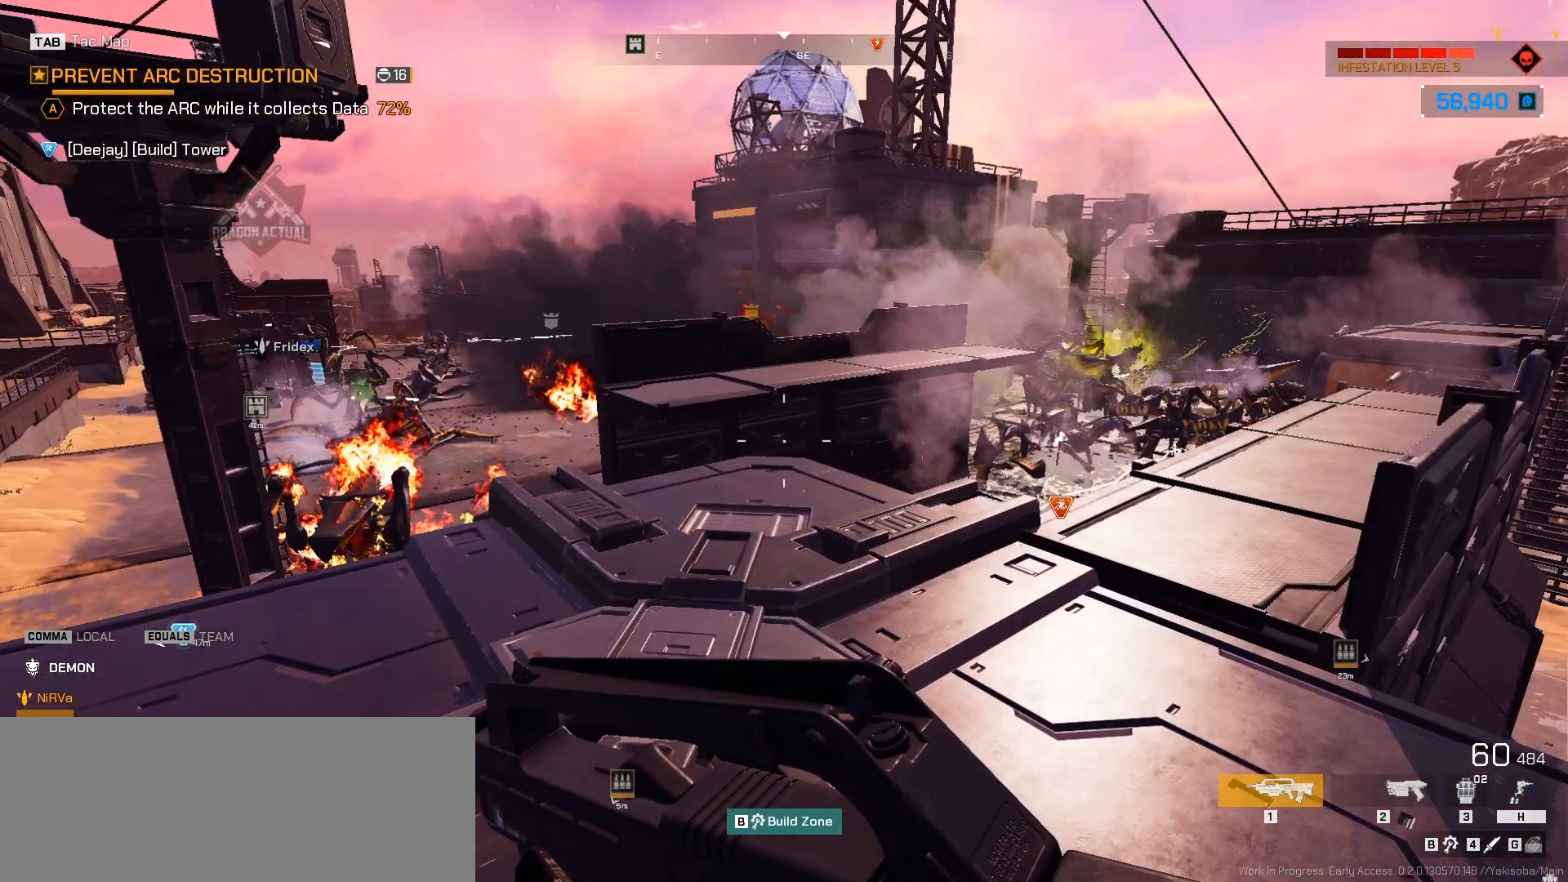
{"keys": ["d"], "mouse": ["left"], "events": [[150, "a", "down"], [150, "d", "up"], [233, "a", "up"], [300, "a", "down"], [317, "mouse_left", "down"], [350, "shift_l", "up"], [417, "a", "up"], [450, "d", "down"], [450, "w", "up"]]}
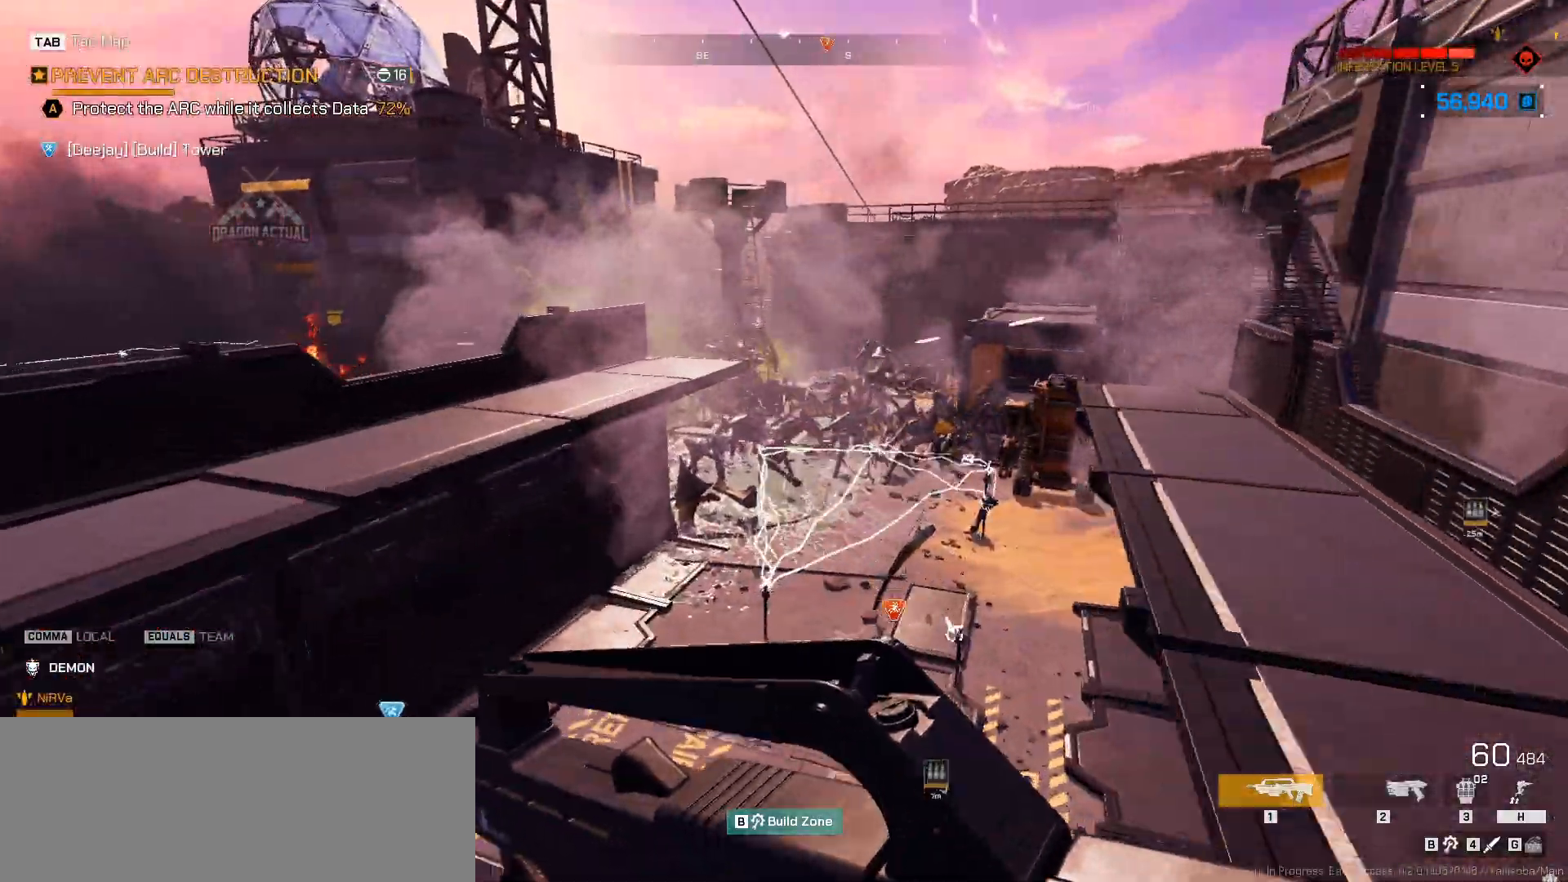
{"keys": ["a", "d"], "mouse": ["left"], "events": [[83, "s", "down"], [233, "mouse_left", "up"], [250, "mouse_left", "down"], [300, "a", "down"], [500, "s", "up"]]}
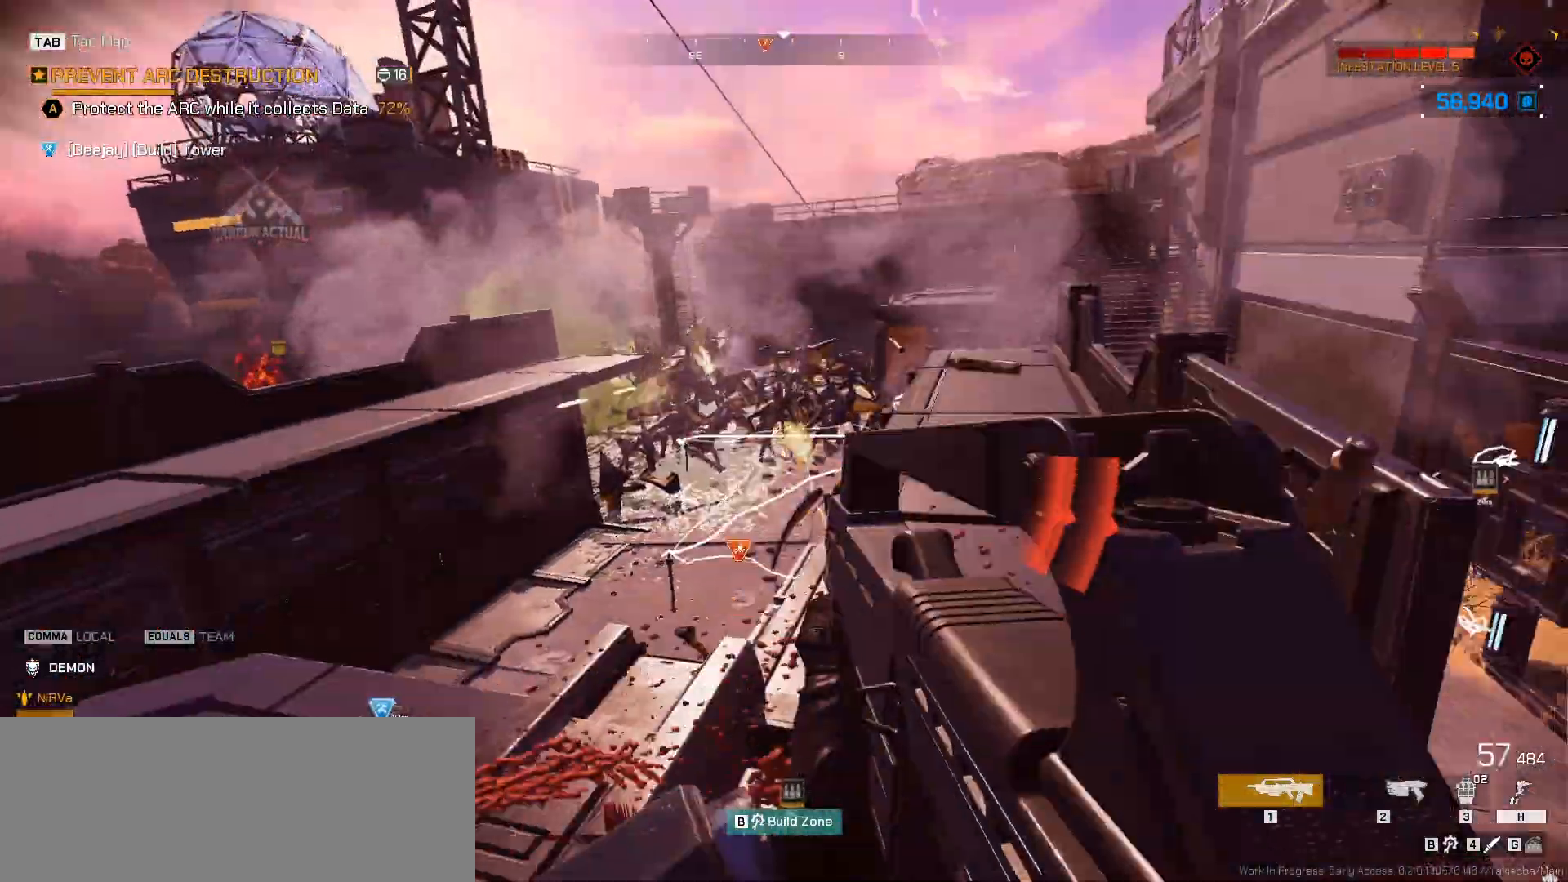
{"keys": ["w"], "mouse": ["left", "right"], "events": [[17, "a", "up"], [50, "a", "down"], [100, "d", "up"], [117, "mouse_right", "down"], [150, "w", "down"], [200, "mouse_right", "up"], [267, "a", "up"], [333, "d", "down"], [400, "mouse_right", "down"], [450, "d", "up"]]}
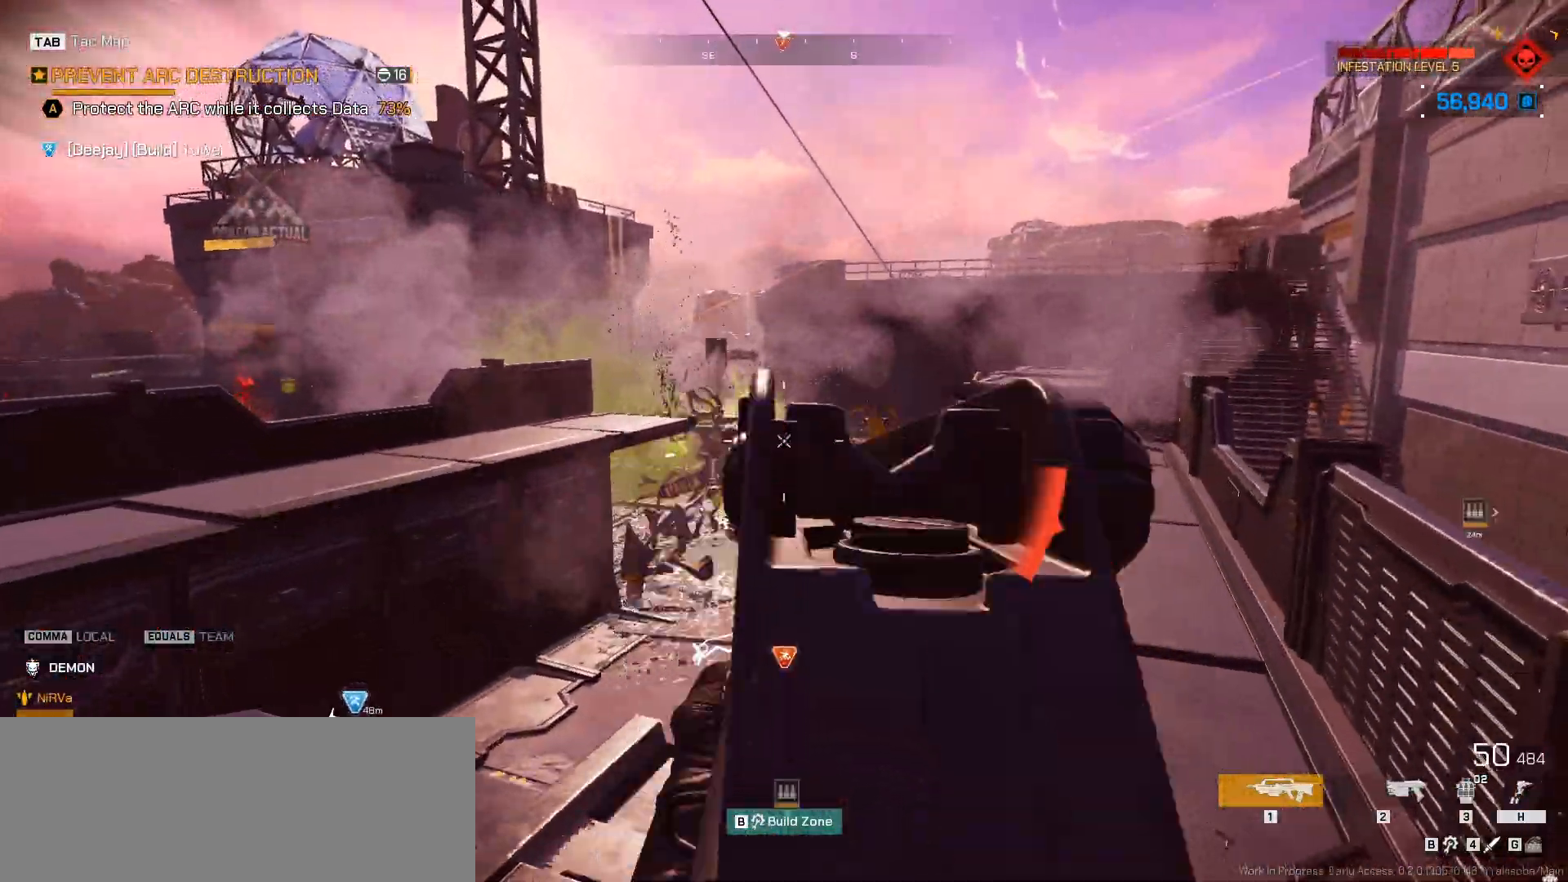
{"keys": ["shift_l", "w"], "mouse": [], "events": [[50, "mouse_right", "up"], [50, "shift_l", "down"], [83, "d", "down"], [100, "mouse_left", "up"], [233, "d", "up"], [367, "d", "down"], [450, "d", "up"]]}
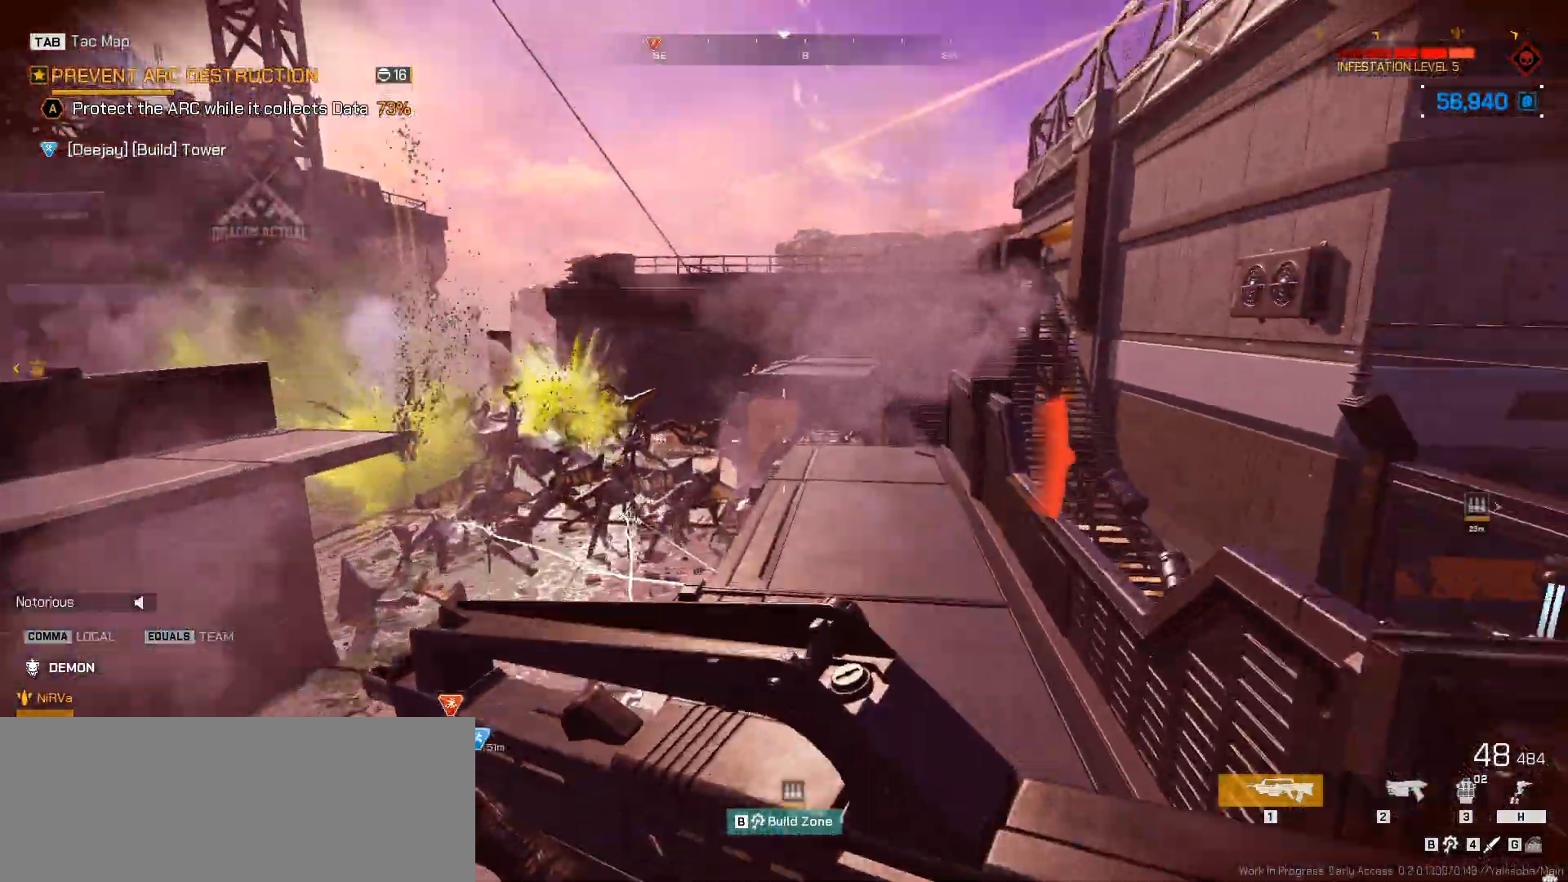
{"keys": ["a", "d", "h", "space", "w"], "mouse": [], "events": [[33, "h", "down"], [83, "space", "down"], [167, "d", "down"], [367, "d", "up"], [383, "d", "down"], [400, "a", "down"], [450, "d", "up"], [467, "shift_l", "up"], [500, "d", "down"]]}
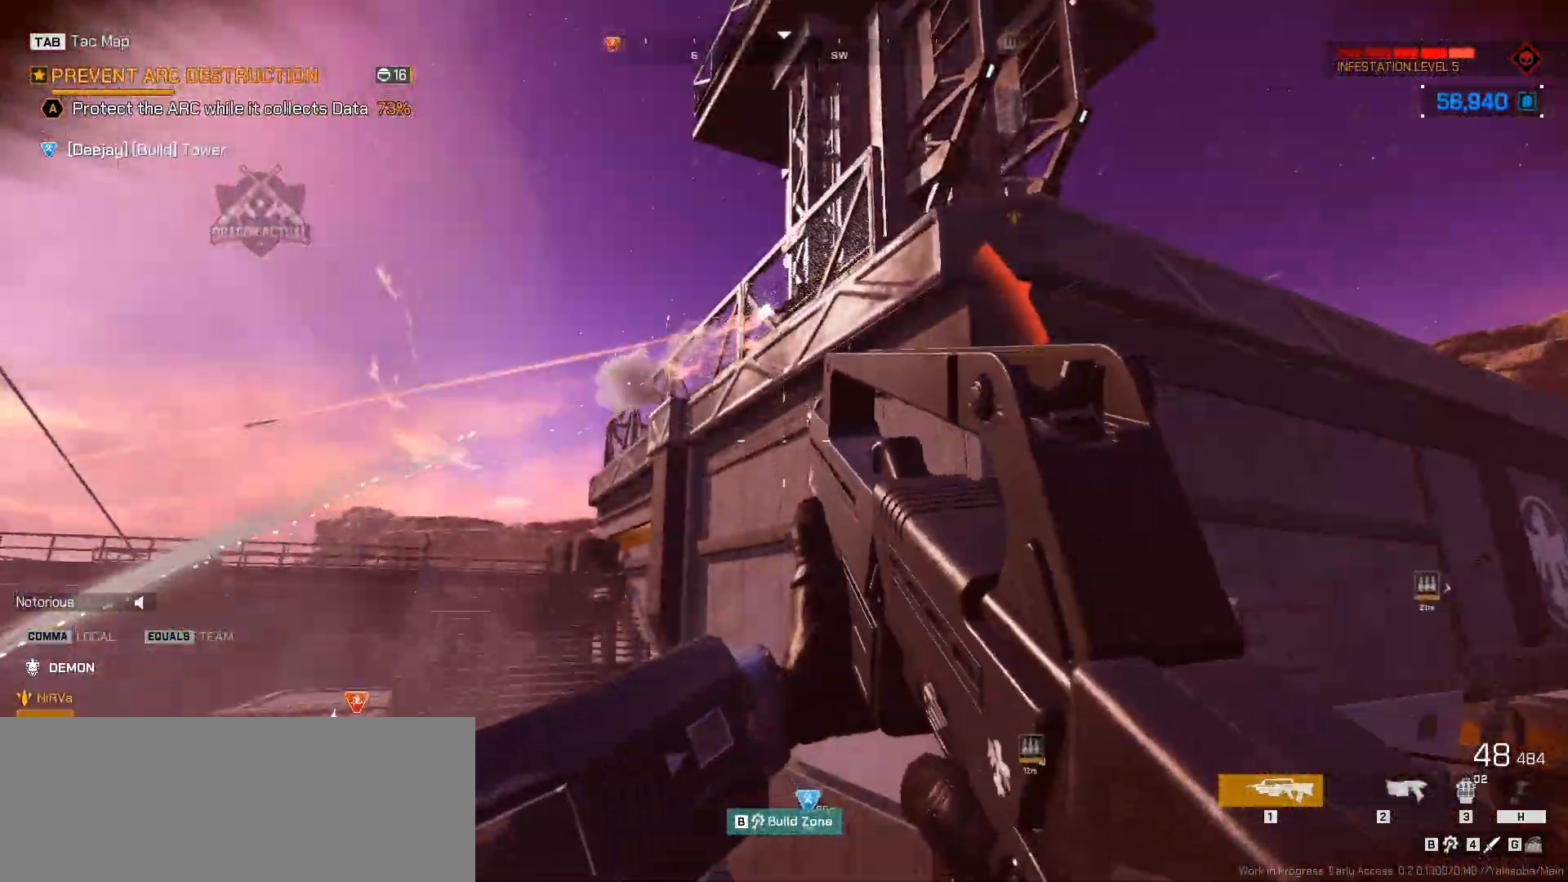
{"keys": ["d", "h", "space", "w"], "mouse": [], "events": [[67, "d", "up"], [100, "d", "down"], [133, "a", "up"], [200, "a", "down"], [200, "d", "up"], [233, "d", "down"], [300, "d", "up"], [333, "a", "up"], [333, "d", "down"]]}
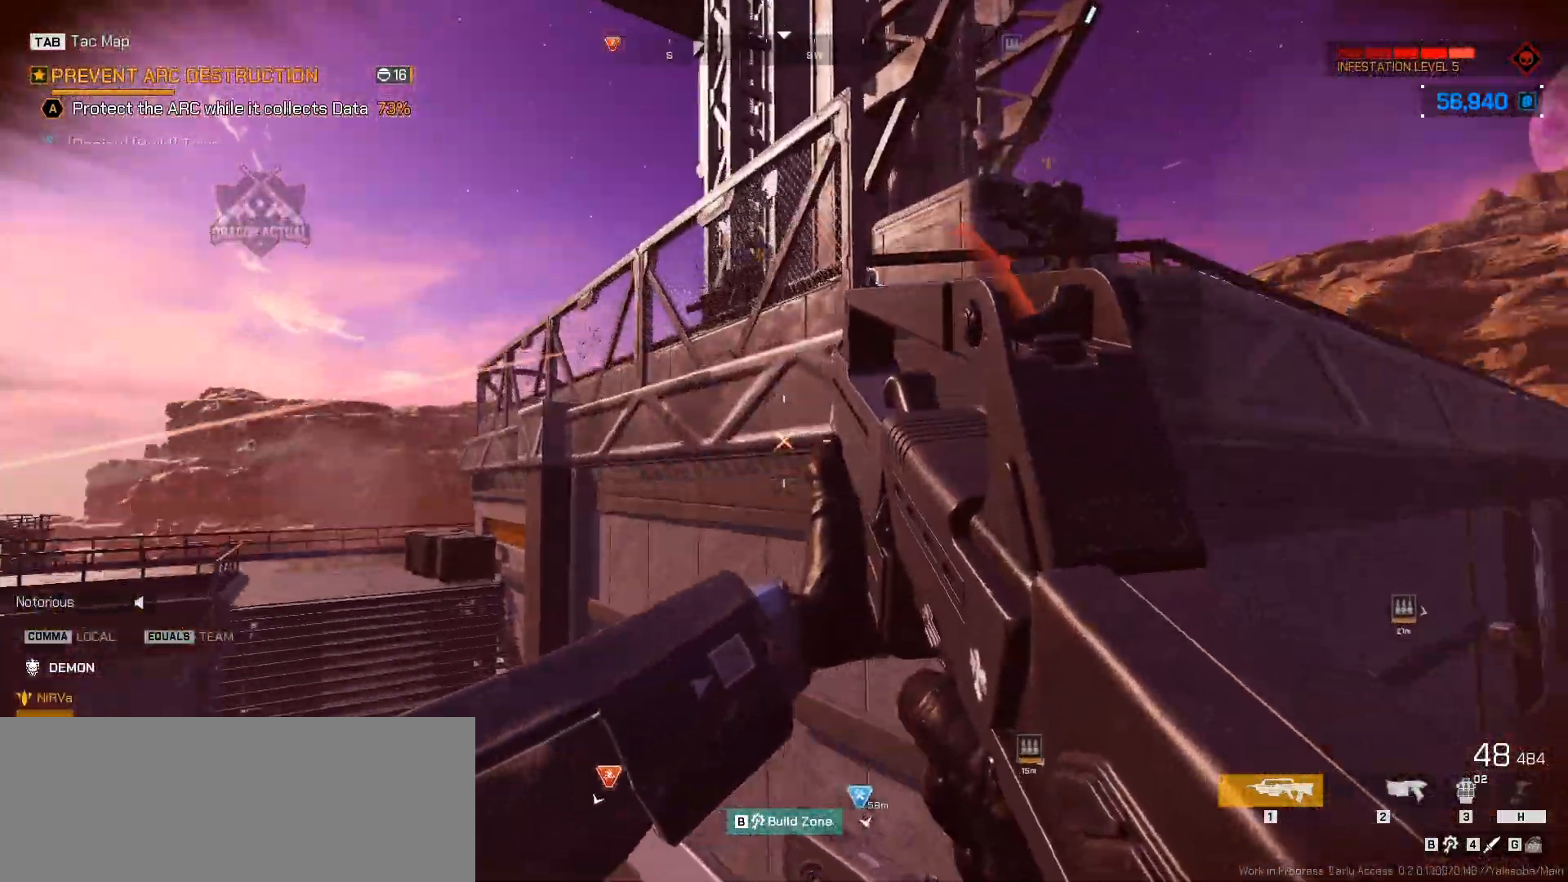
{"keys": ["h", "w"], "mouse": []}
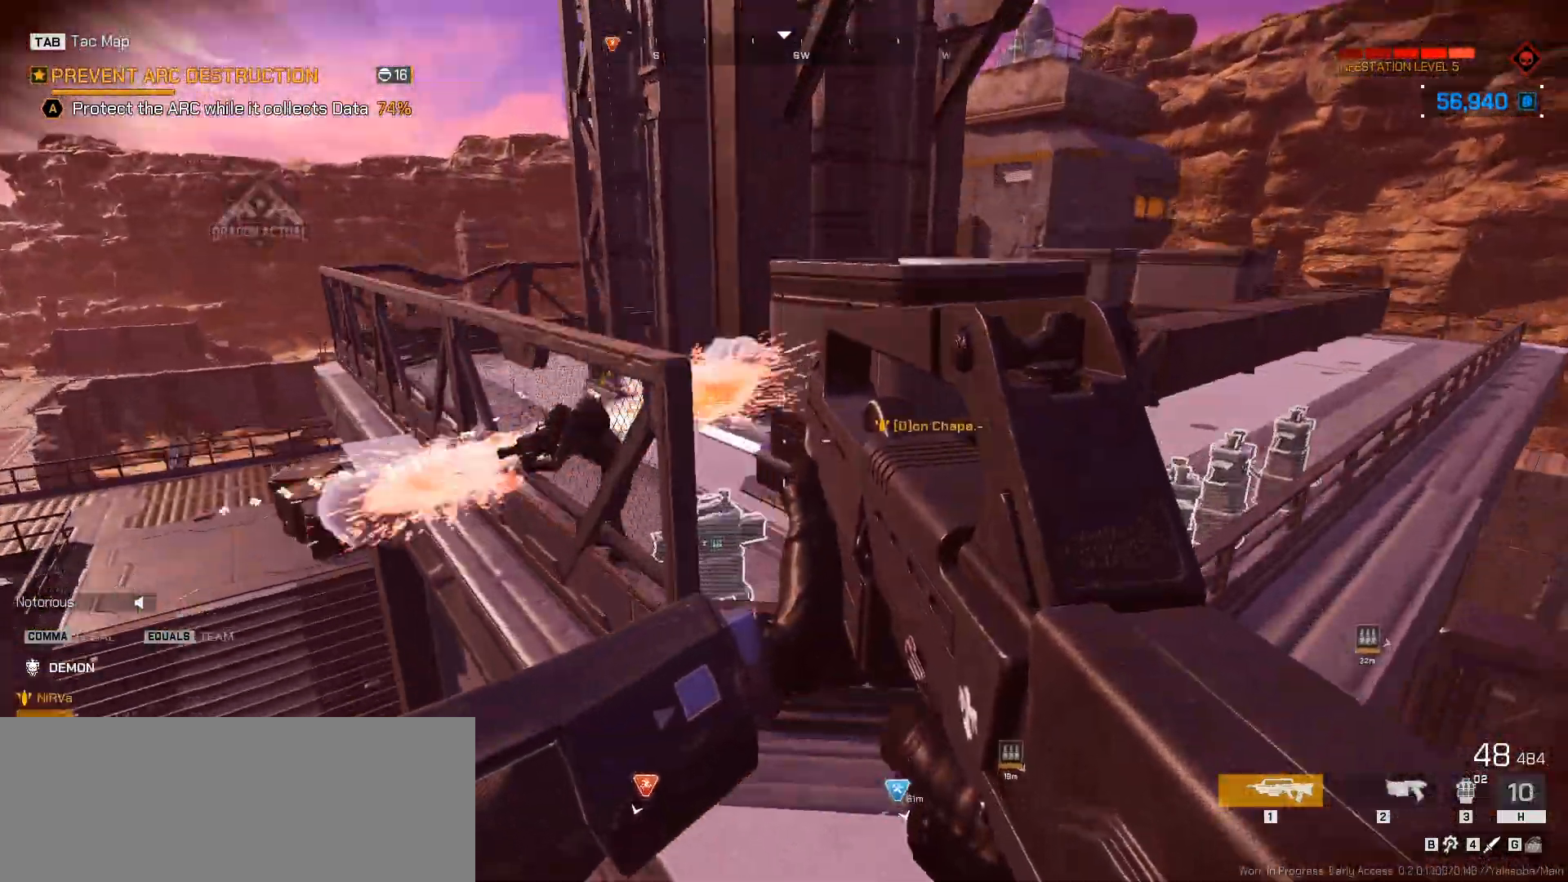
{"keys": ["a", "d", "h", "space", "w"], "mouse": [], "events": [[33, "a", "down"], [50, "d", "down"], [67, "space", "down"], [100, "d", "up"], [100, "space", "up"], [167, "a", "up"], [183, "d", "down"], [200, "space", "down"], [233, "d", "up"], [233, "space", "up"], [267, "d", "down"], [267, "space", "down"], [333, "d", "up"], [383, "d", "down"], [433, "d", "up"], [450, "a", "down"], [483, "d", "down"]]}
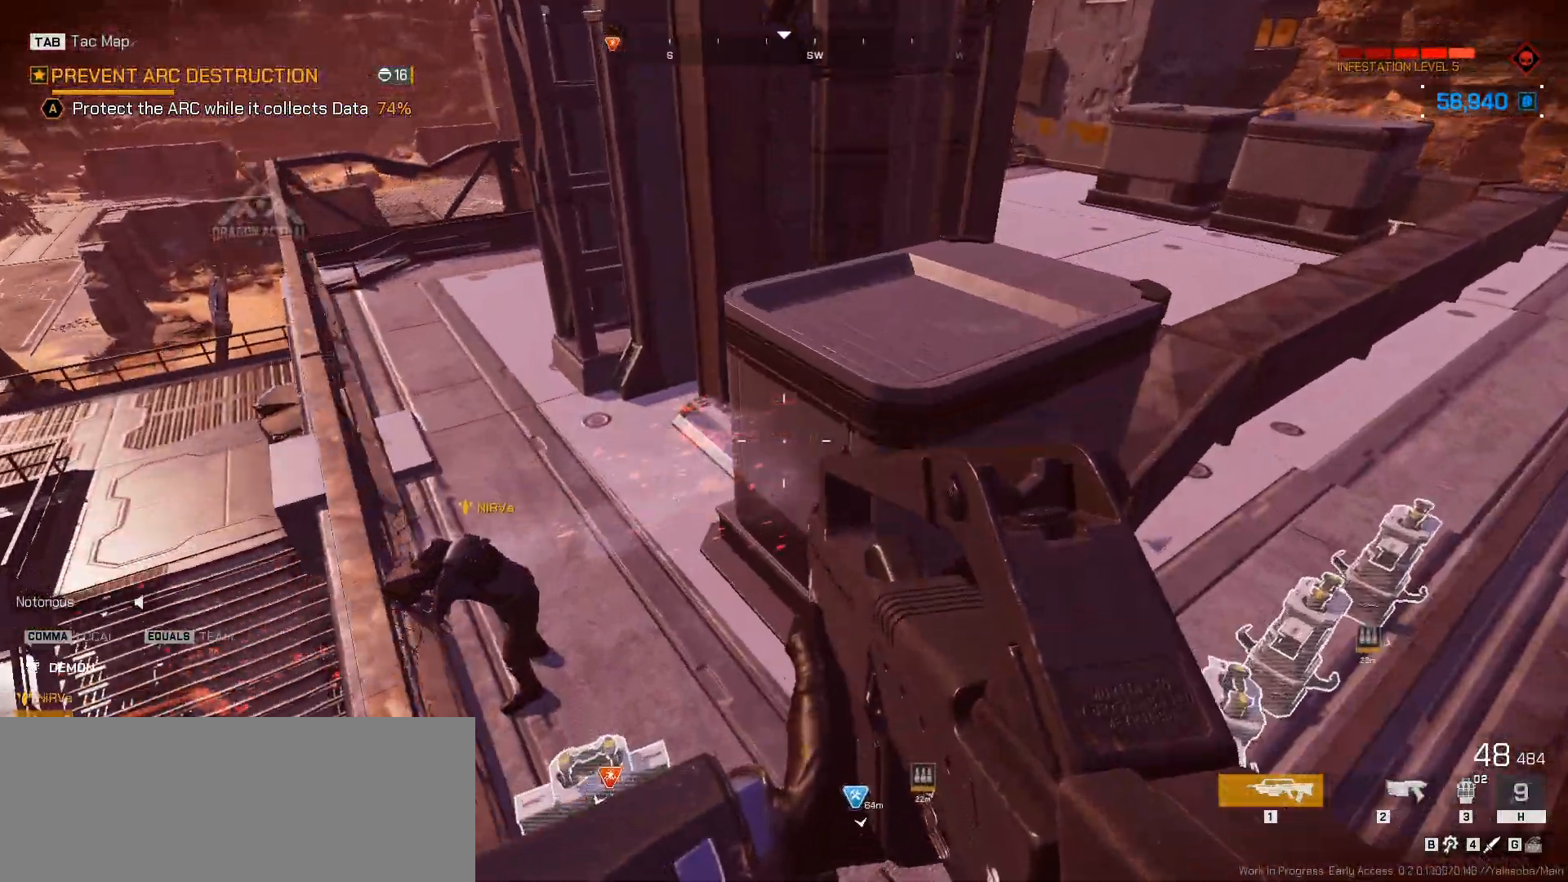
{"keys": ["a", "shift_l", "w"], "mouse": [], "events": [[17, "a", "up"], [67, "a", "down"], [250, "a", "up"], [283, "a", "down"], [283, "space", "up"], [317, "shift_l", "down"], [333, "h", "up"], [383, "d", "up"]]}
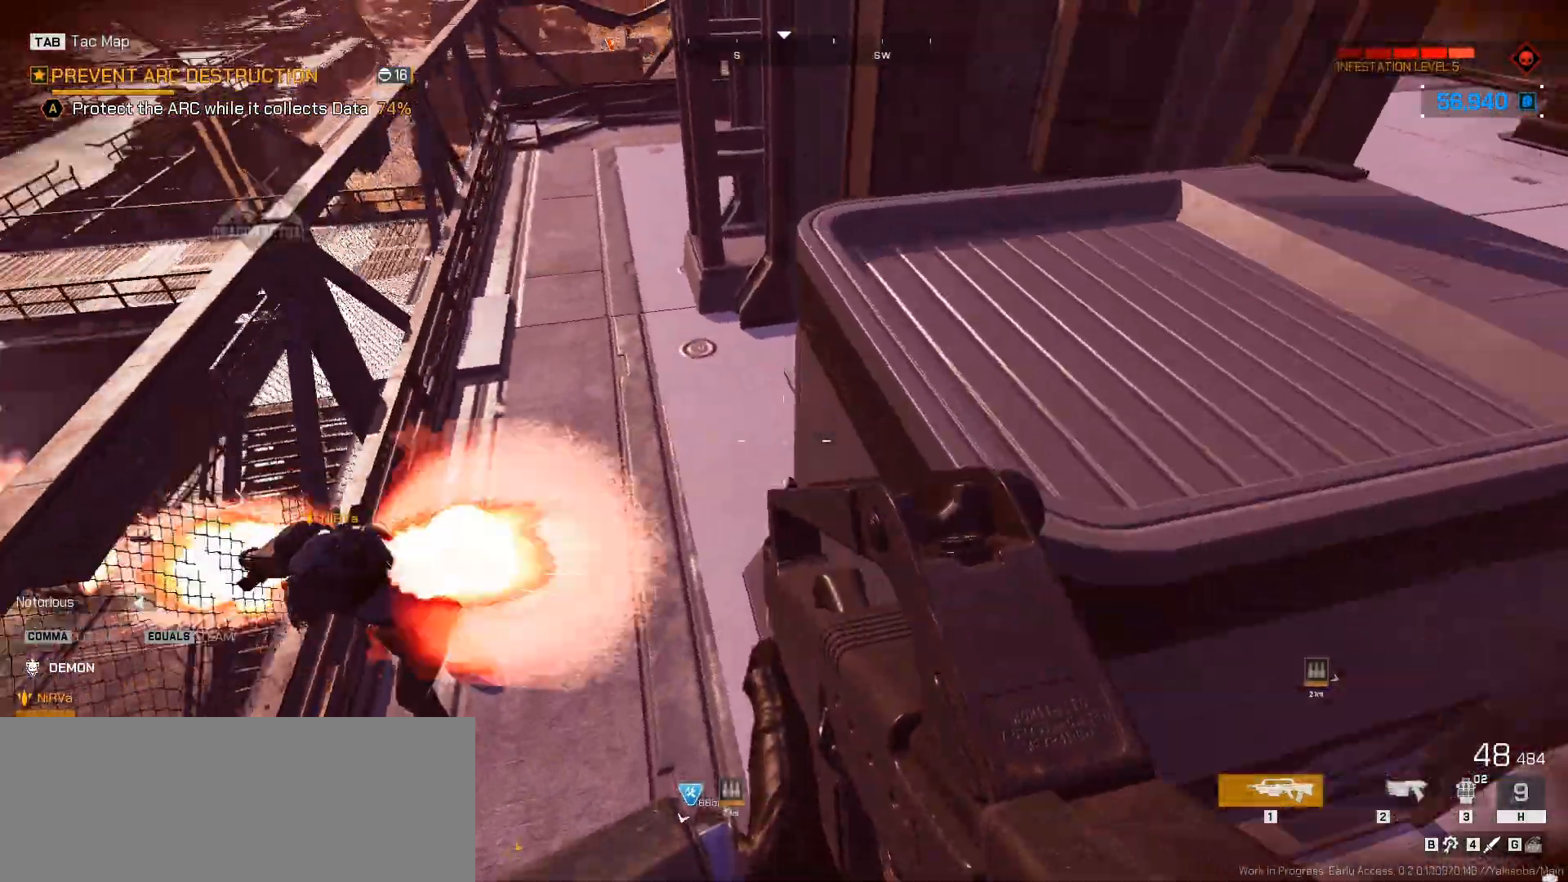
{"keys": ["d", "shift_l", "w"], "mouse": [], "events": [[67, "a", "up"], [67, "d", "down"], [167, "d", "up"], [350, "d", "down"]]}
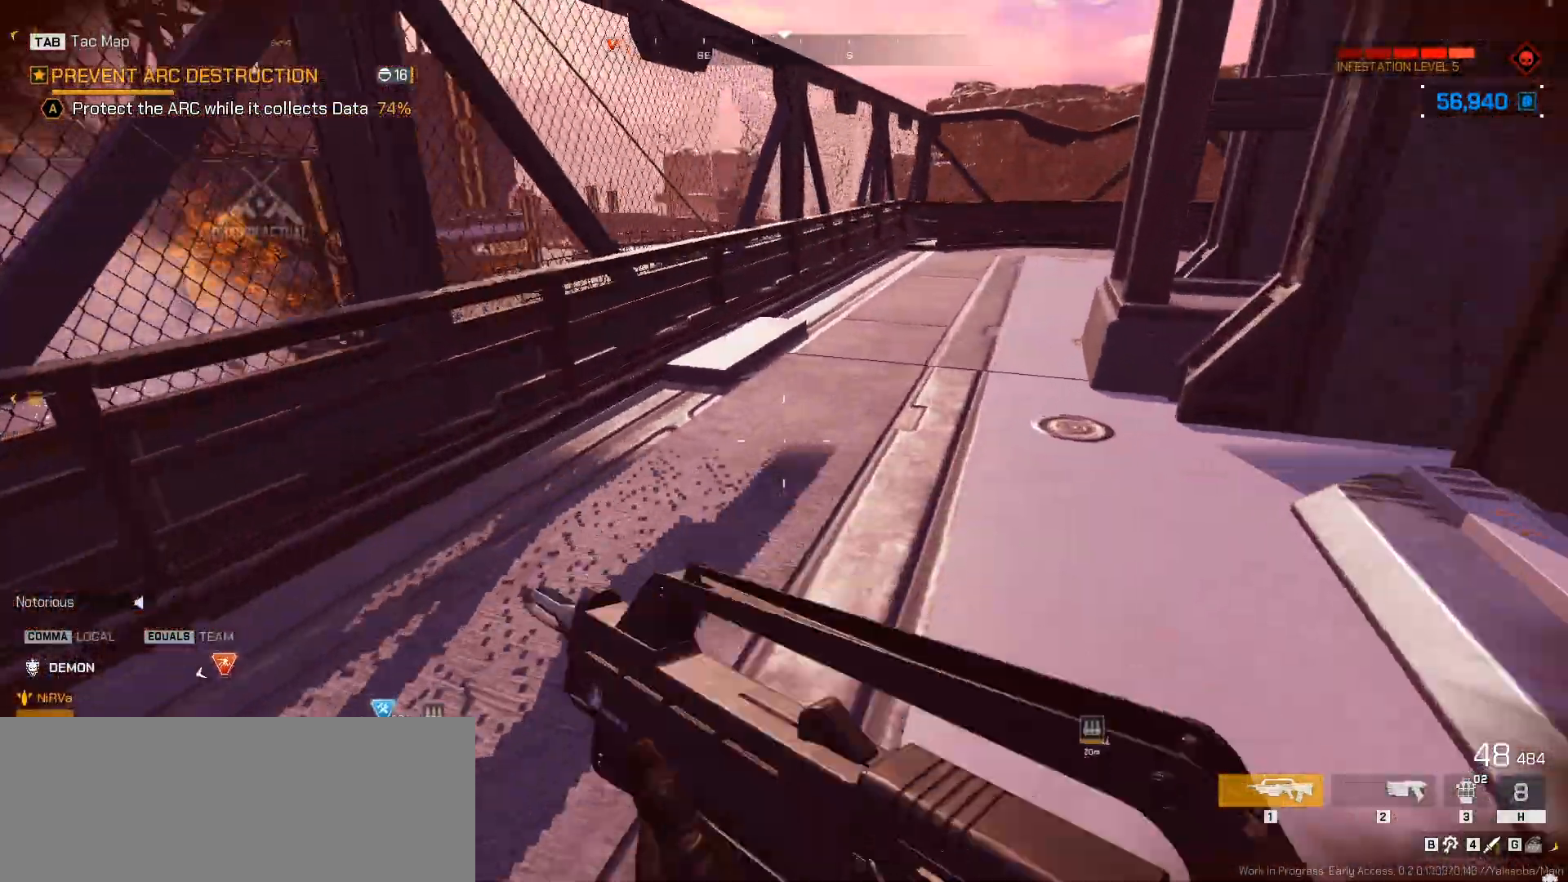
{"keys": ["shift_l", "w"], "mouse": [], "events": [[67, "d", "up"], [150, "d", "down"], [317, "d", "up"]]}
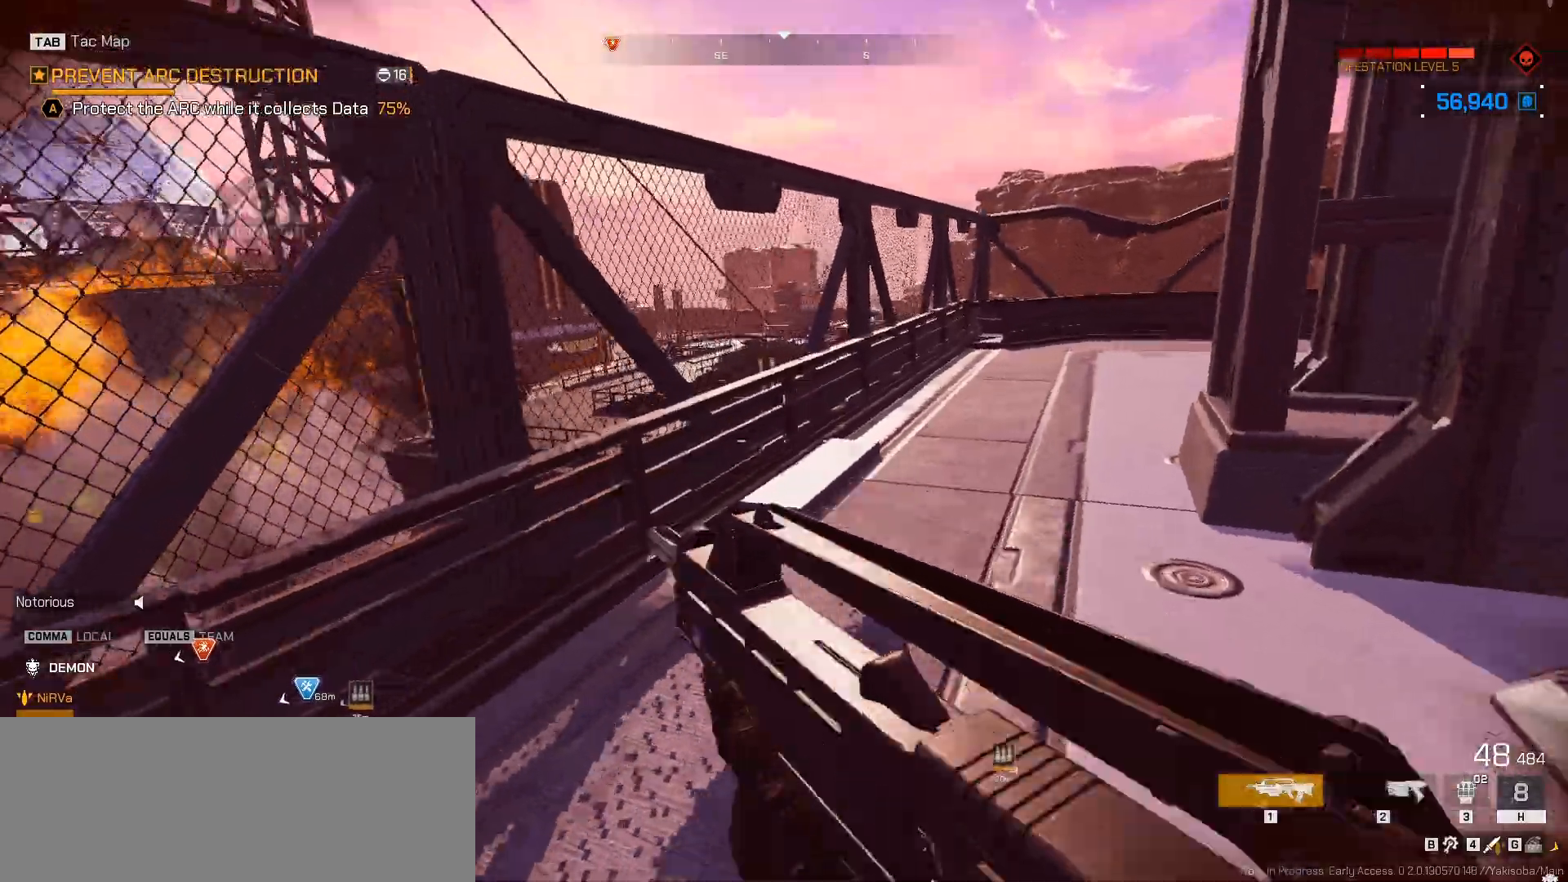
{"keys": ["space", "w"], "mouse": [], "events": [[50, "shift_l", "up"], [117, "d", "down"], [133, "space", "down"], [183, "d", "up"], [317, "space", "up"], [450, "space", "down"]]}
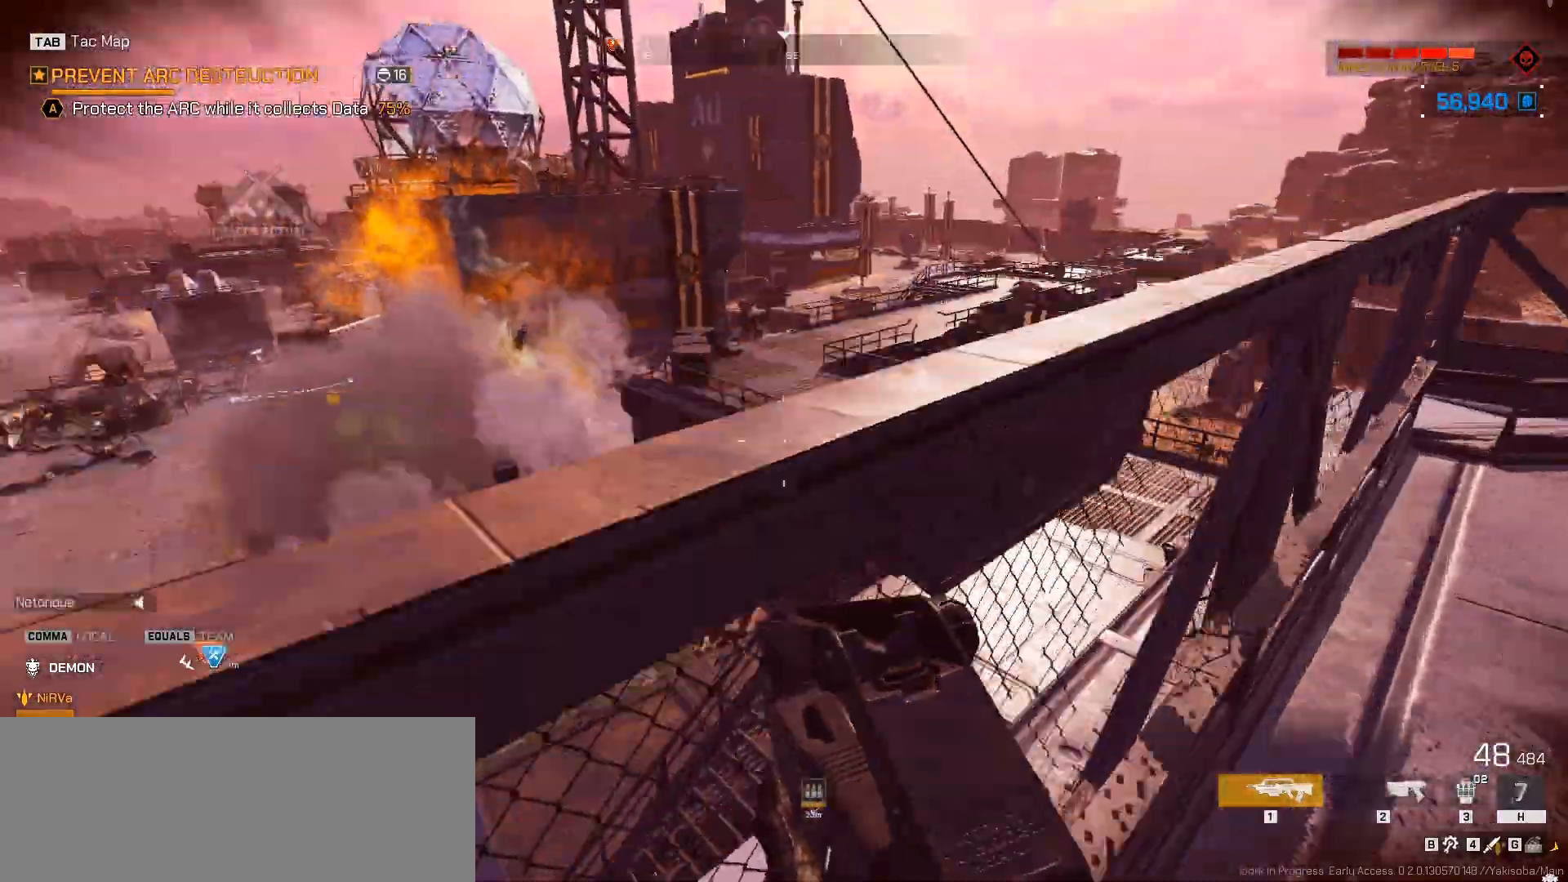
{"keys": ["w"], "mouse": [], "events": [[350, "space", "up"]]}
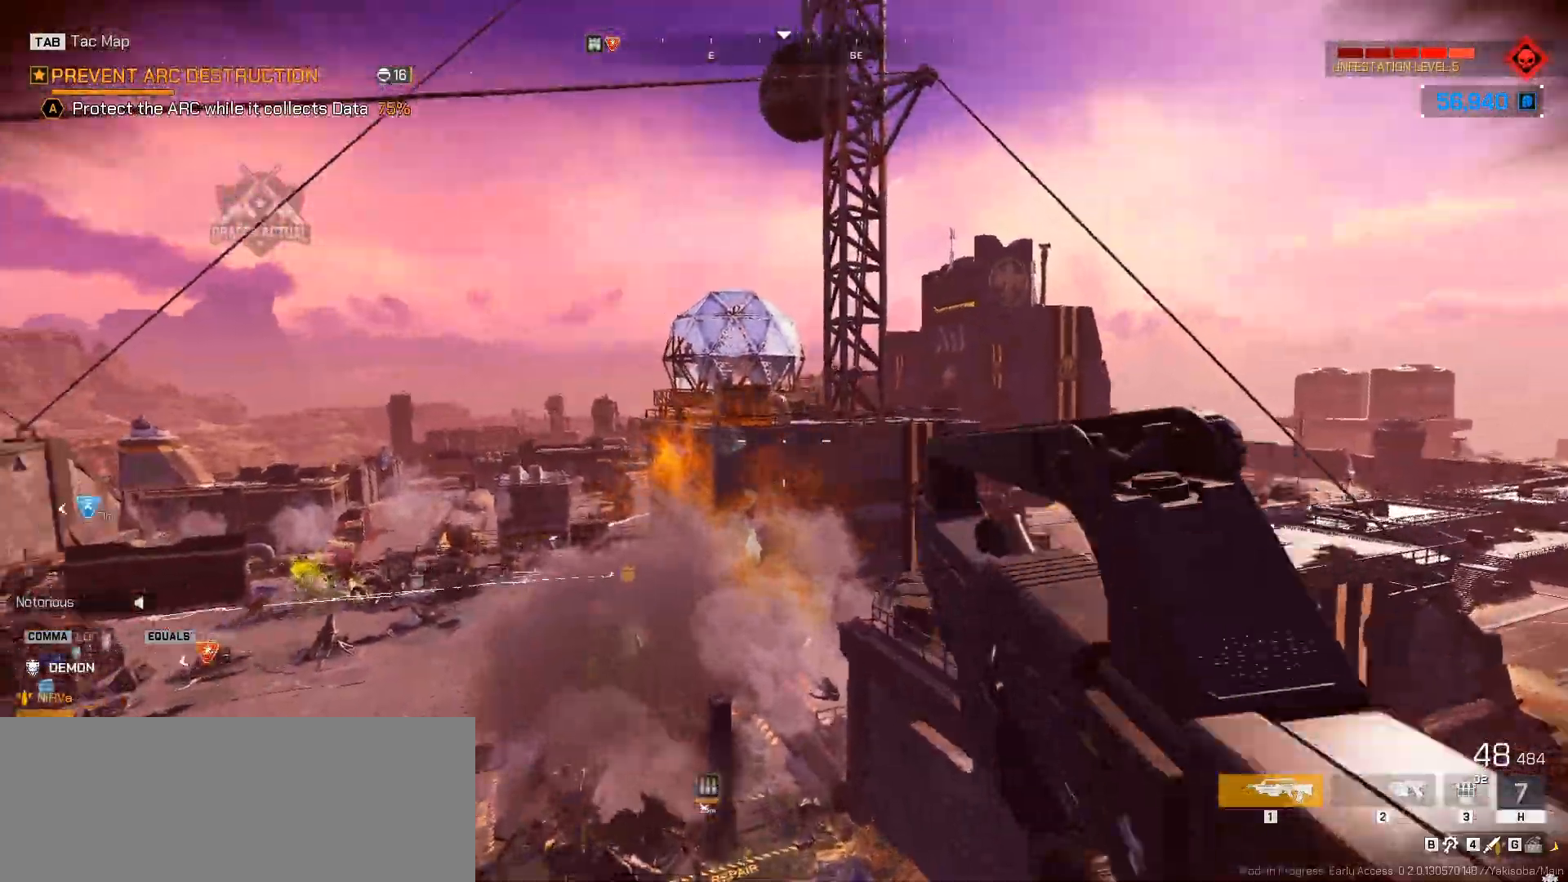
{"keys": [], "mouse": [], "events": [[33, "w", "up"]]}
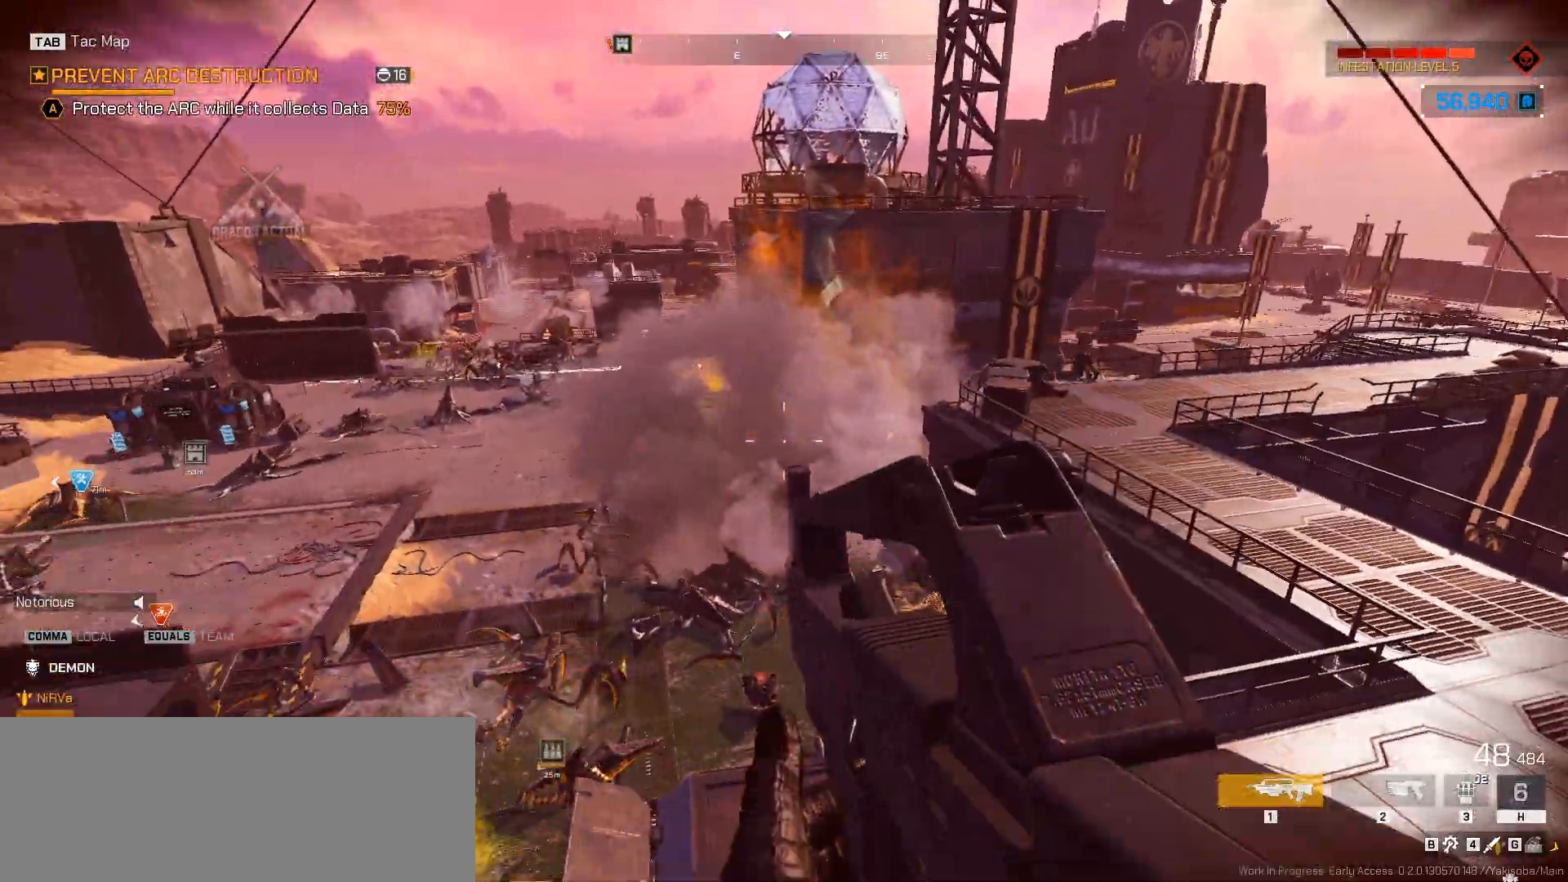
{"keys": ["d"], "mouse": ["left"], "events": [[67, "mouse_left", "down"], [183, "mouse_left", "up"], [217, "d", "down"], [267, "mouse_left", "down"]]}
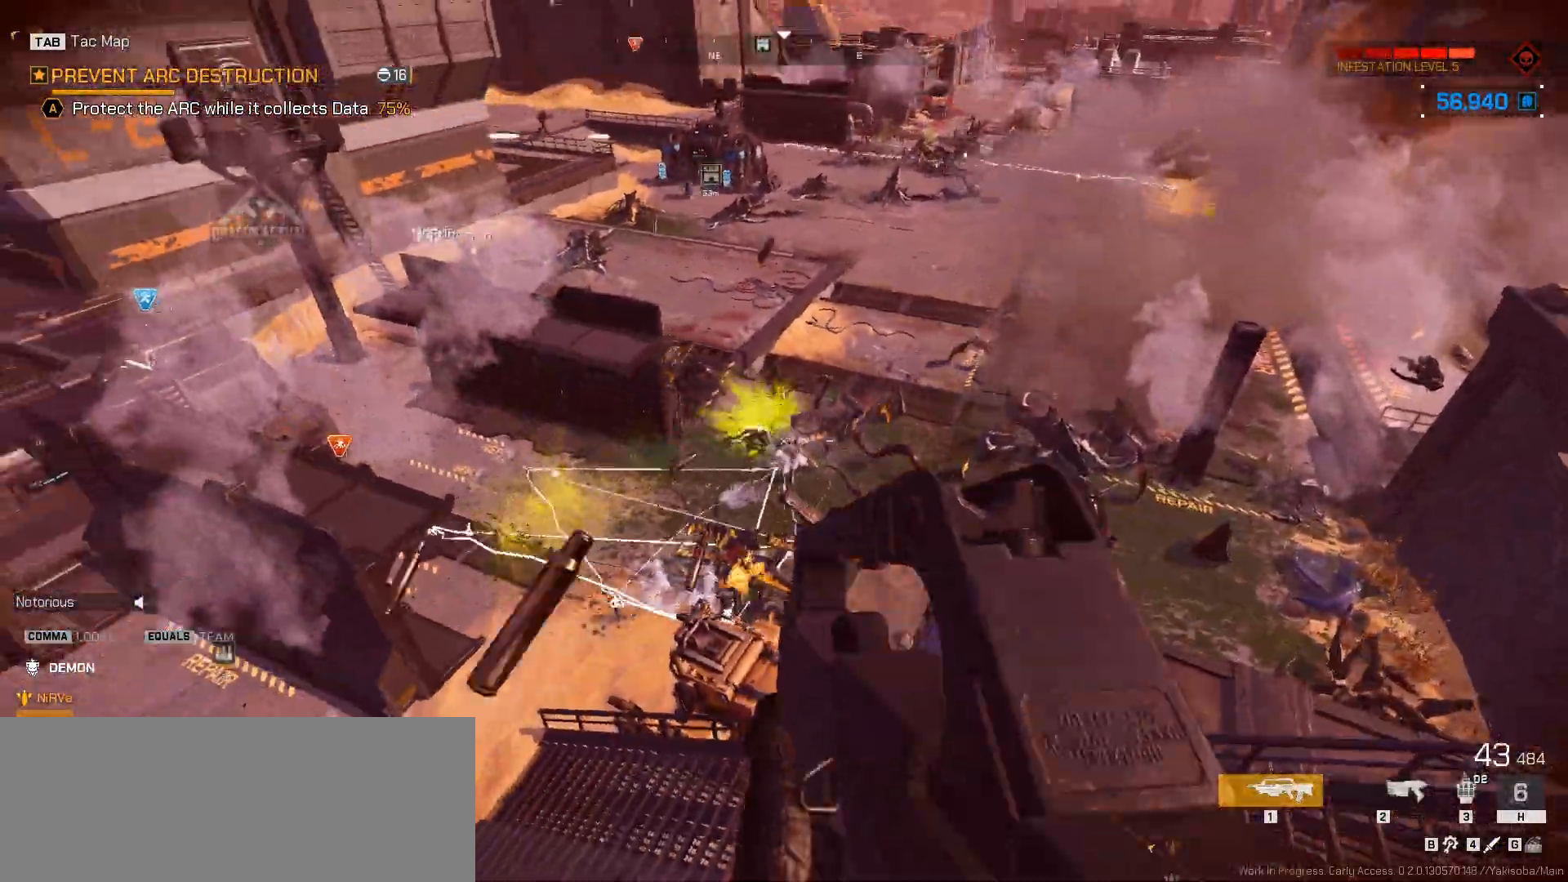
{"keys": ["d"], "mouse": ["left"], "events": []}
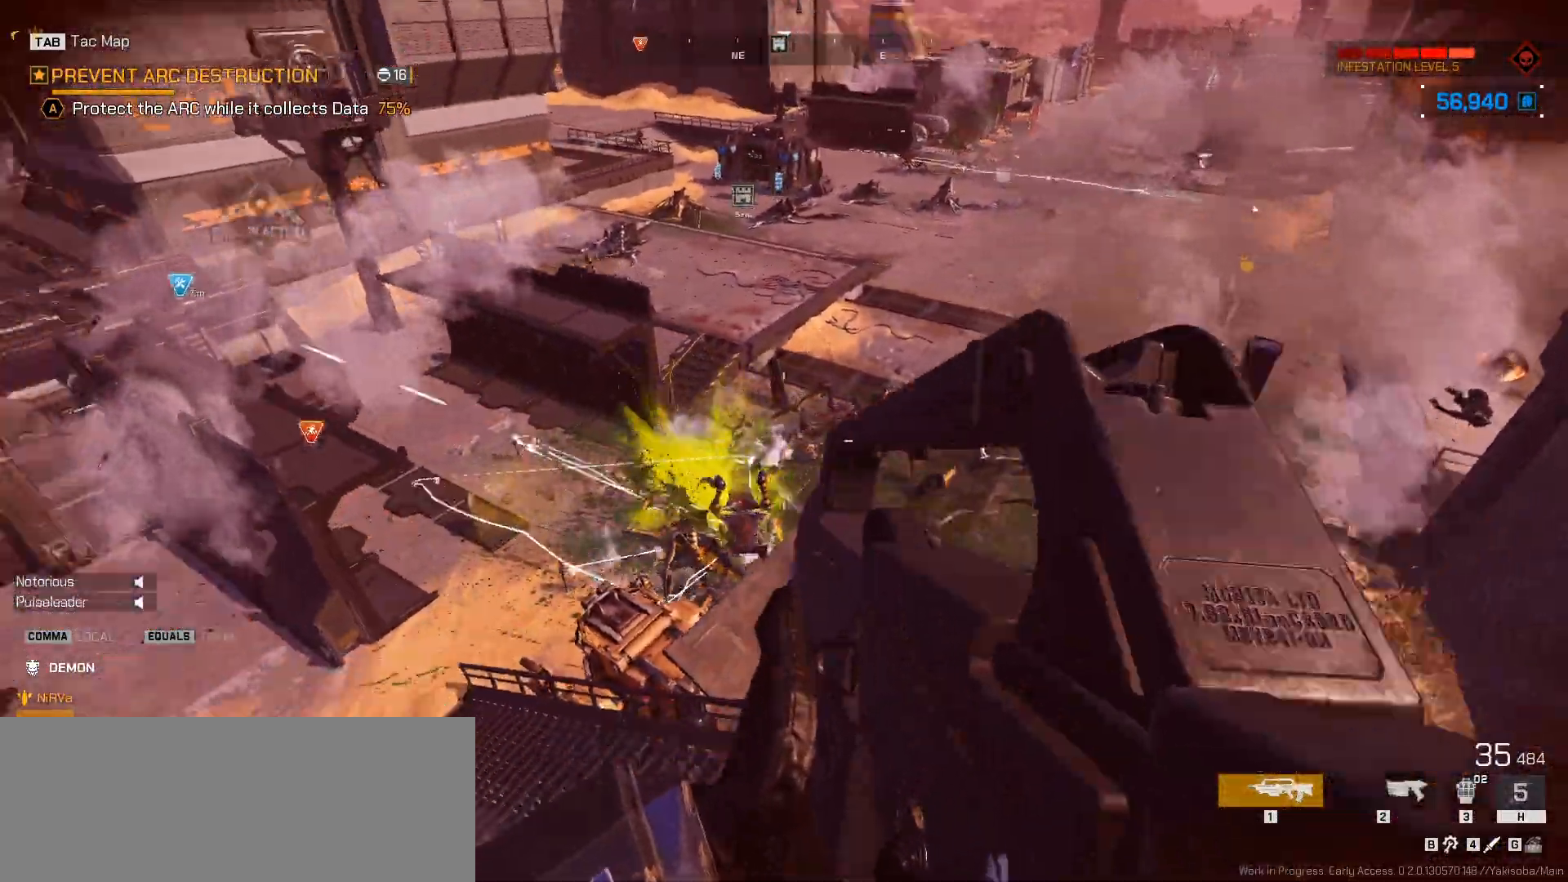
{"keys": ["a", "w"], "mouse": ["left"], "events": [[150, "a", "down"], [233, "d", "up"], [283, "d", "down"], [283, "w", "down"], [350, "d", "up"], [383, "d", "down"], [417, "a", "up"], [467, "d", "up"], [500, "a", "down"]]}
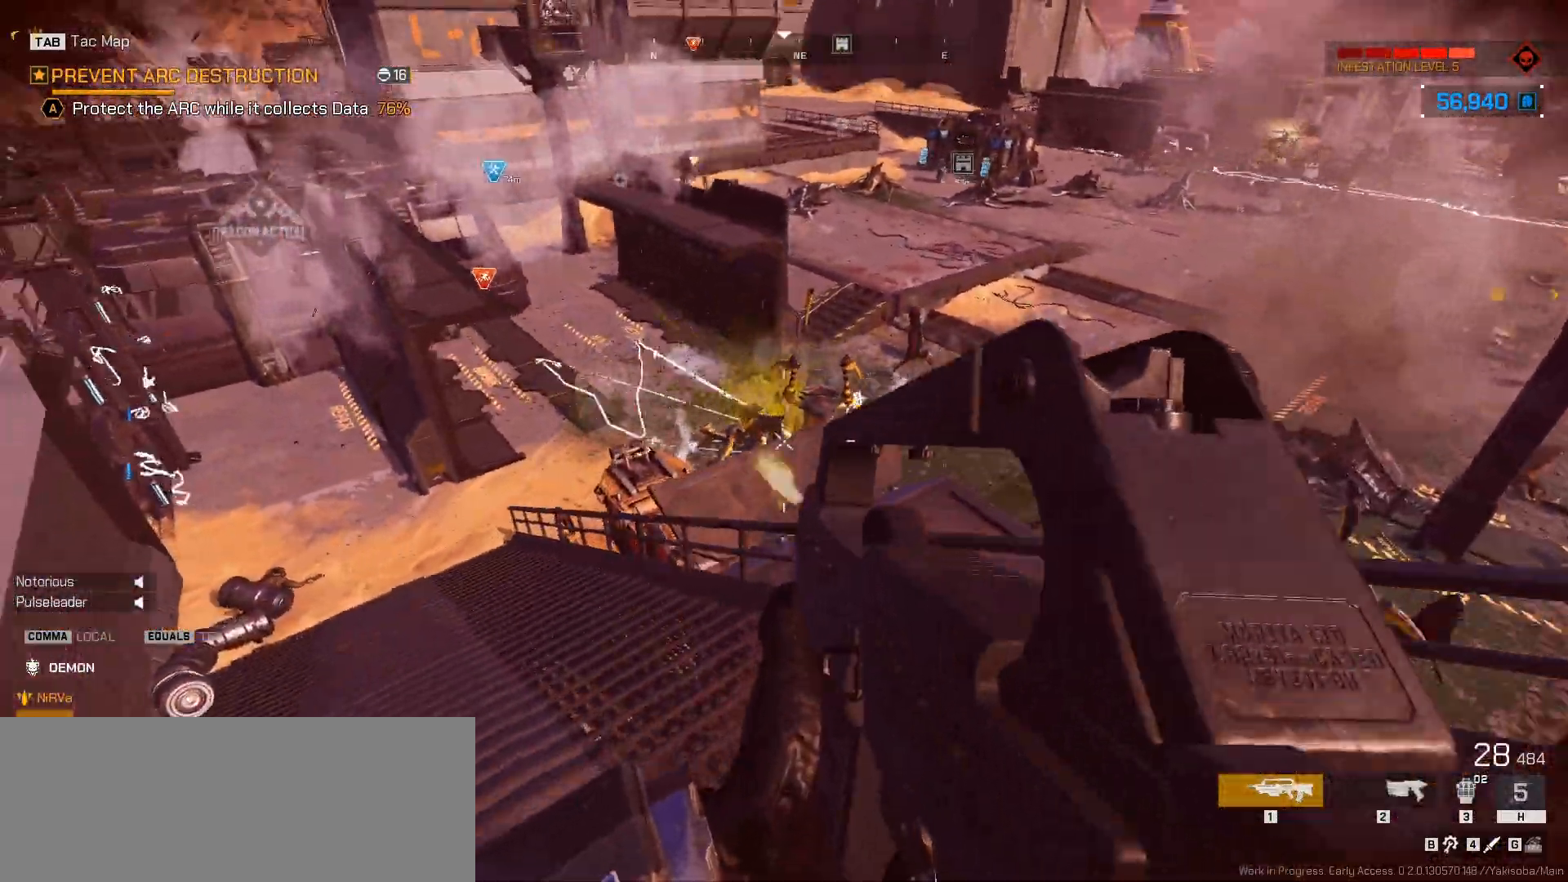
{"keys": ["a", "d", "w"], "mouse": ["left"], "events": [[17, "d", "down"], [50, "a", "up"], [67, "d", "up"], [133, "d", "down"], [217, "d", "up"], [250, "a", "down"], [250, "d", "down"], [317, "d", "up"], [400, "d", "down"], [450, "d", "up"], [500, "d", "down"]]}
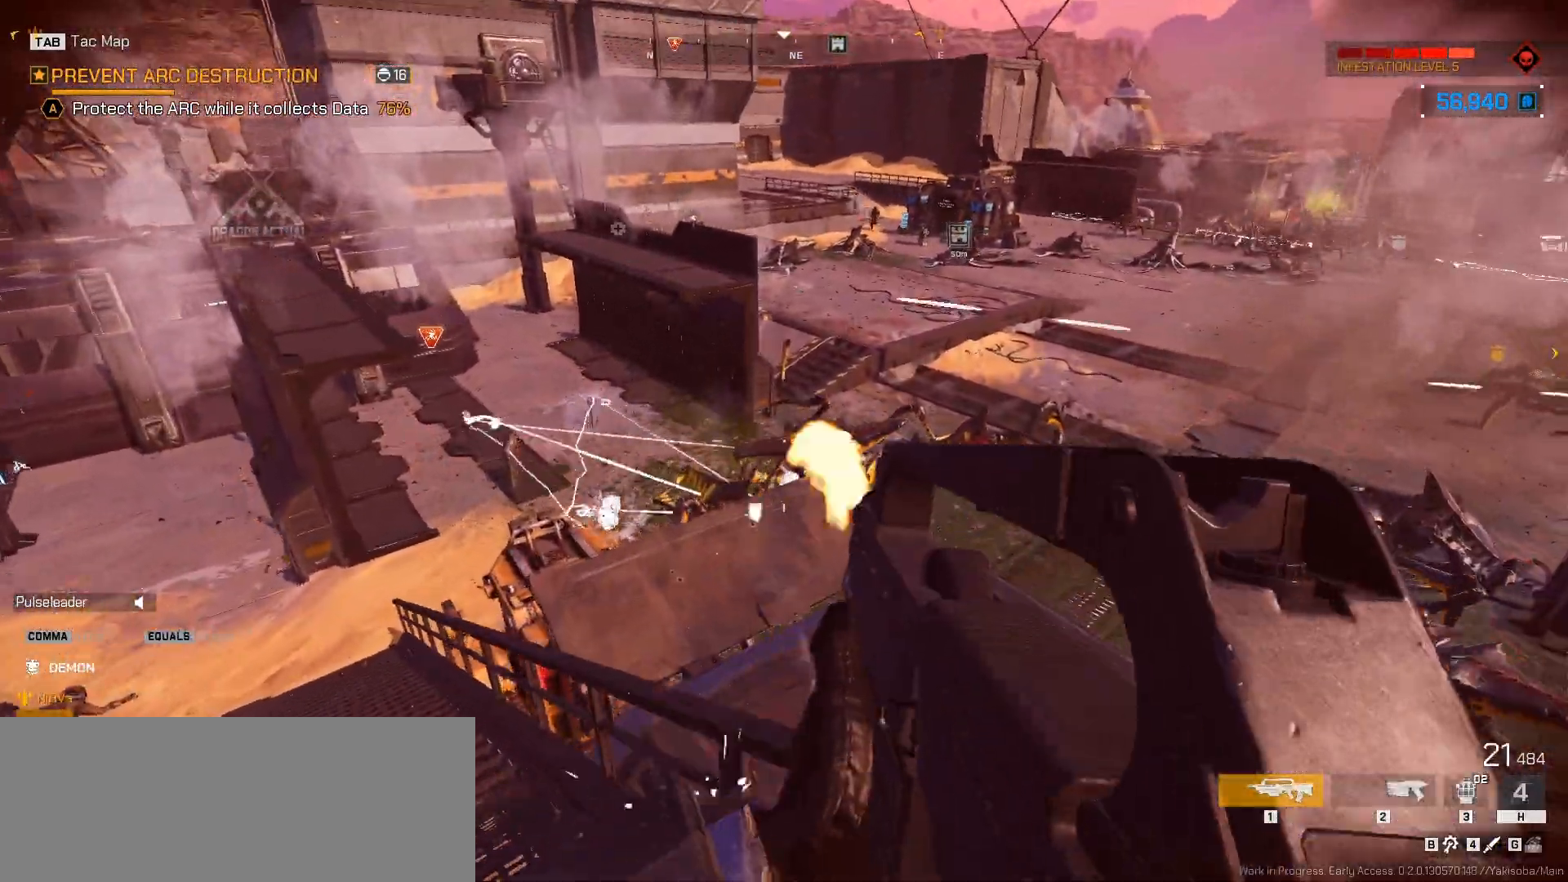
{"keys": ["a", "w"], "mouse": ["left"], "events": [[67, "d", "up"], [133, "d", "down"], [167, "d", "up"], [167, "w", "up"], [250, "w", "down"], [300, "w", "up"], [367, "w", "down"], [417, "w", "up"], [433, "w", "down"]]}
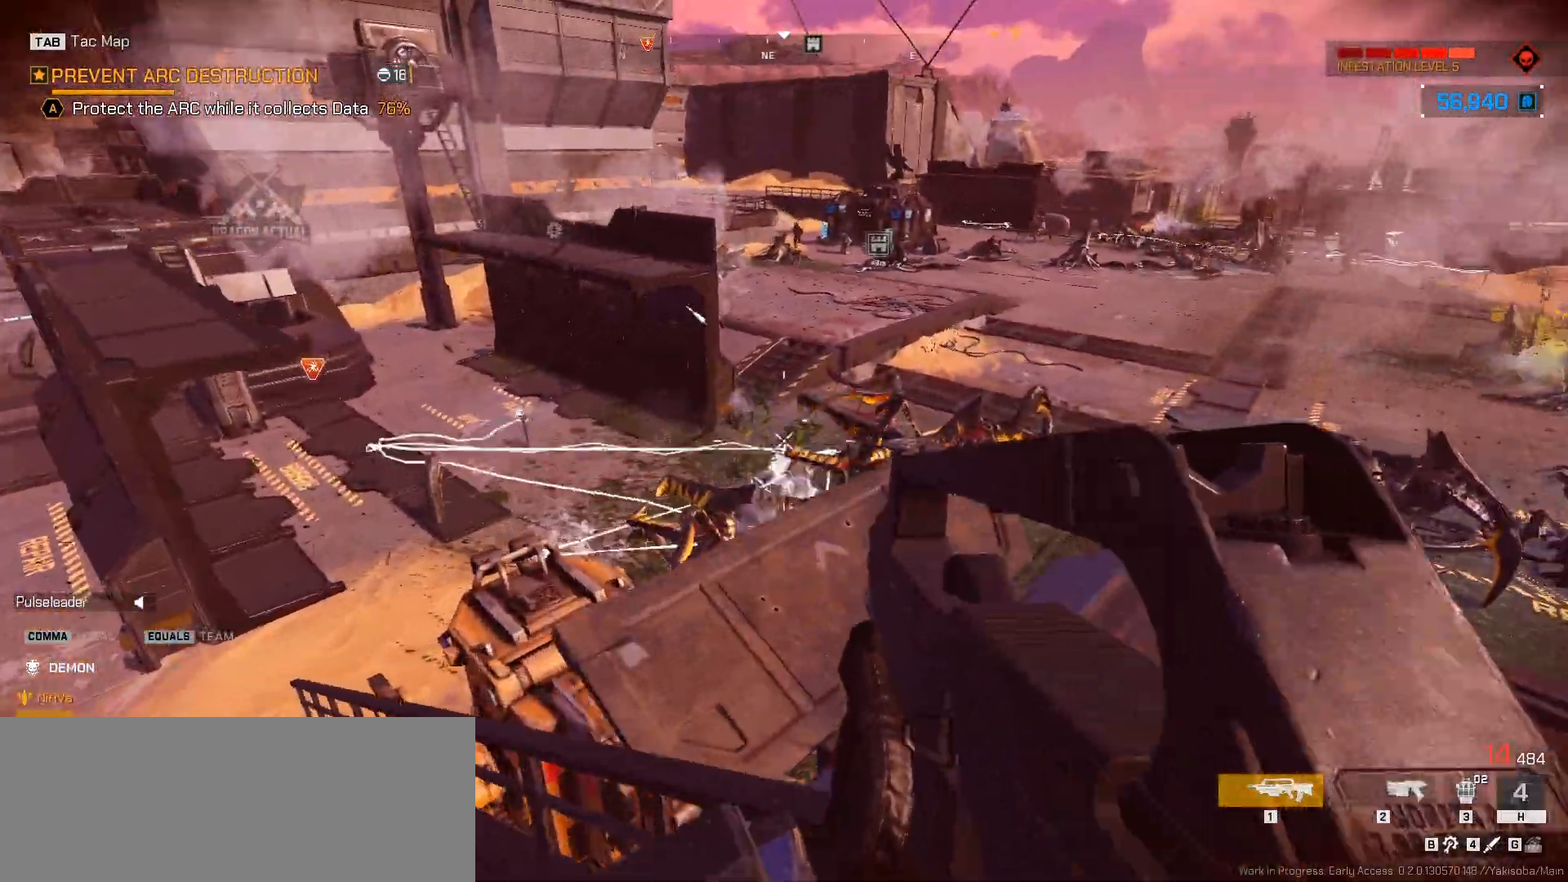
{"keys": ["a", "d"], "mouse": ["left"], "events": [[100, "d", "down"], [133, "d", "up"], [167, "w", "up"], [183, "w", "down"], [217, "d", "down"], [250, "d", "up"], [317, "d", "down"], [350, "w", "up"]]}
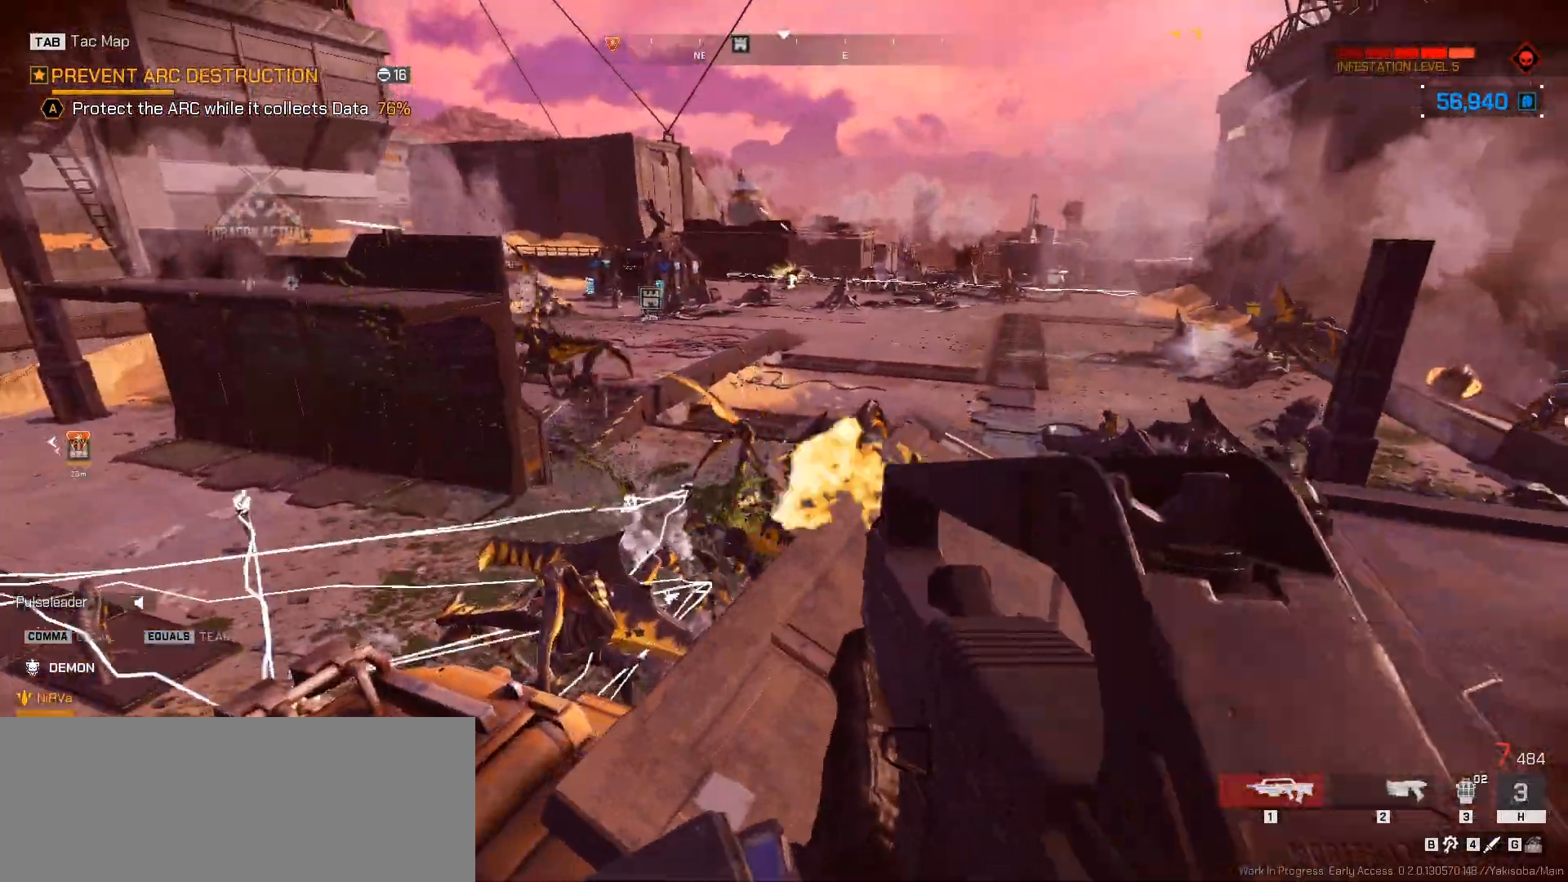
{"keys": ["s"], "mouse": [], "events": [[83, "a", "up"], [83, "s", "down"], [200, "d", "up"], [383, "r", "down"], [467, "mouse_left", "up"], [467, "r", "up"]]}
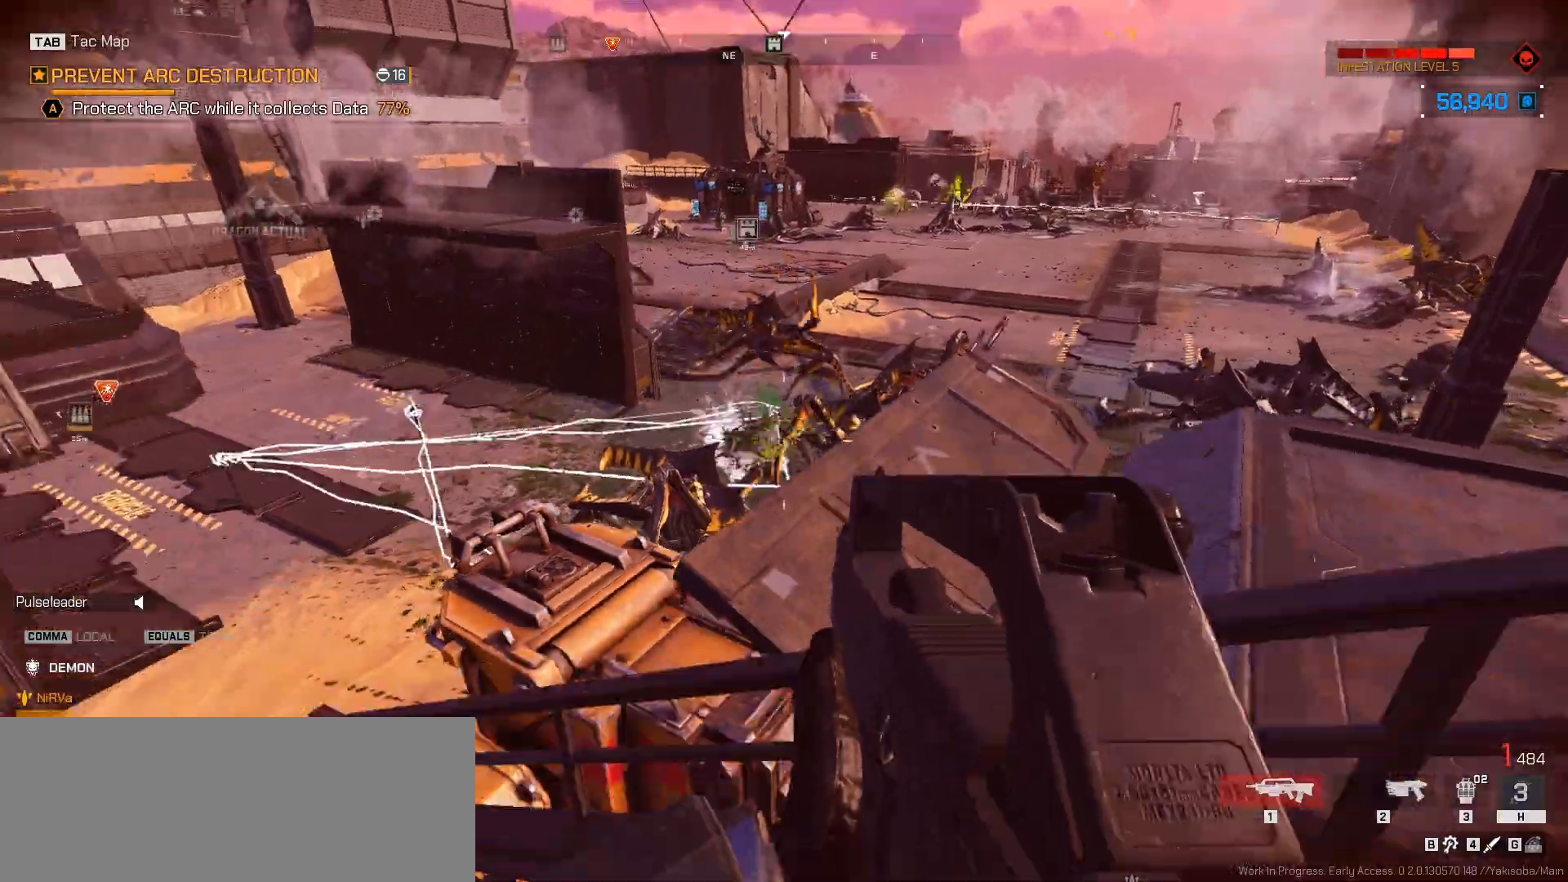
{"keys": ["d", "s"], "mouse": [], "events": [[17, "r", "down"], [83, "r", "up"], [250, "d", "down"]]}
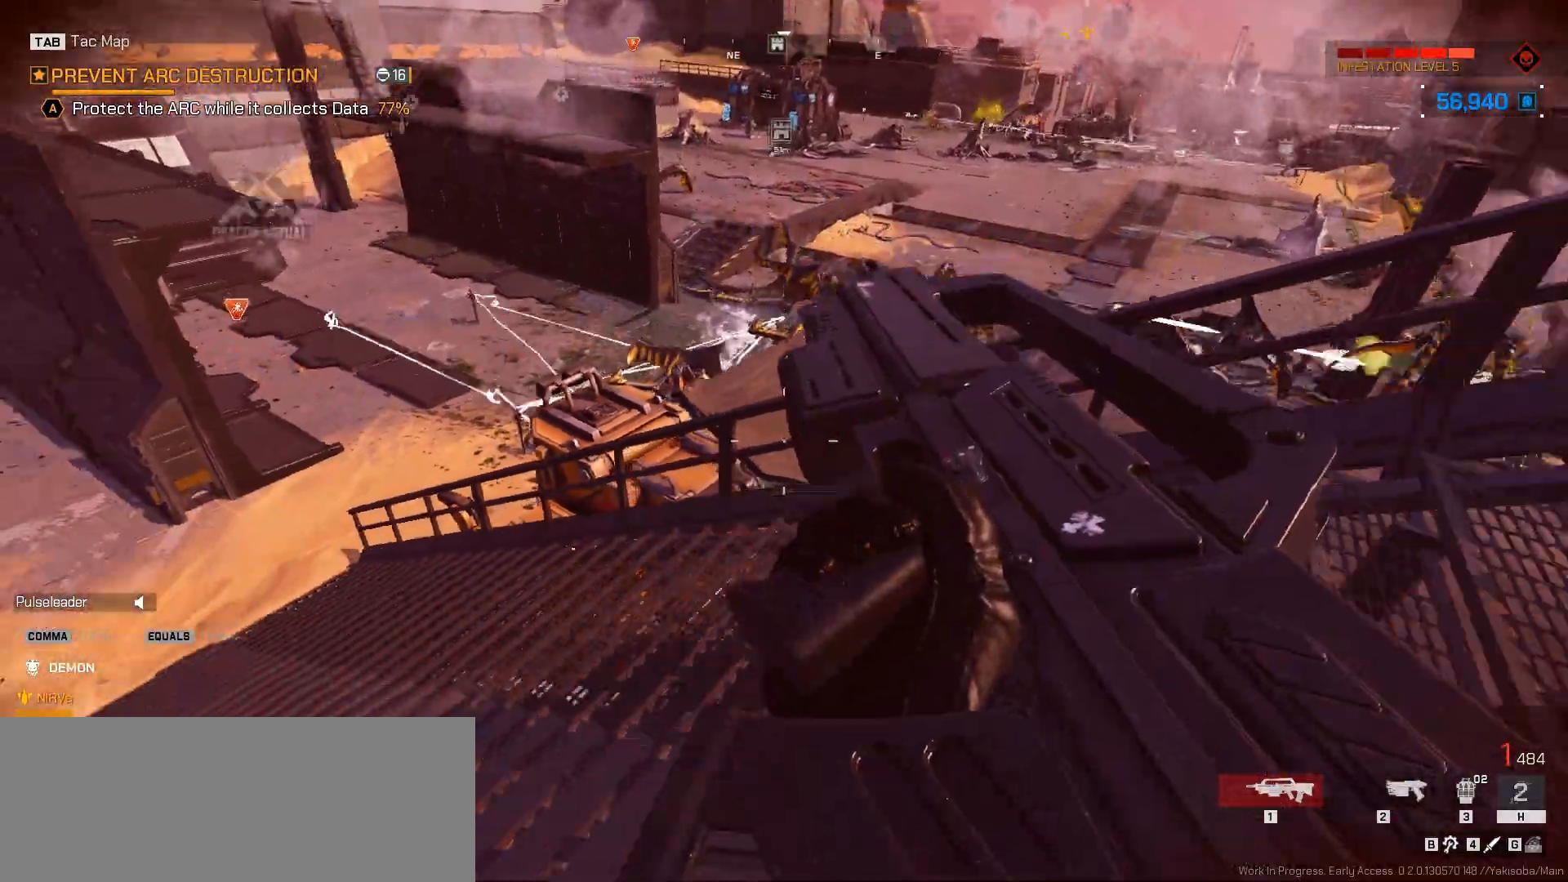
{"keys": ["a", "d", "w"], "mouse": [], "events": [[167, "s", "up"], [383, "a", "down"], [400, "d", "up"], [500, "d", "down"], [500, "w", "down"]]}
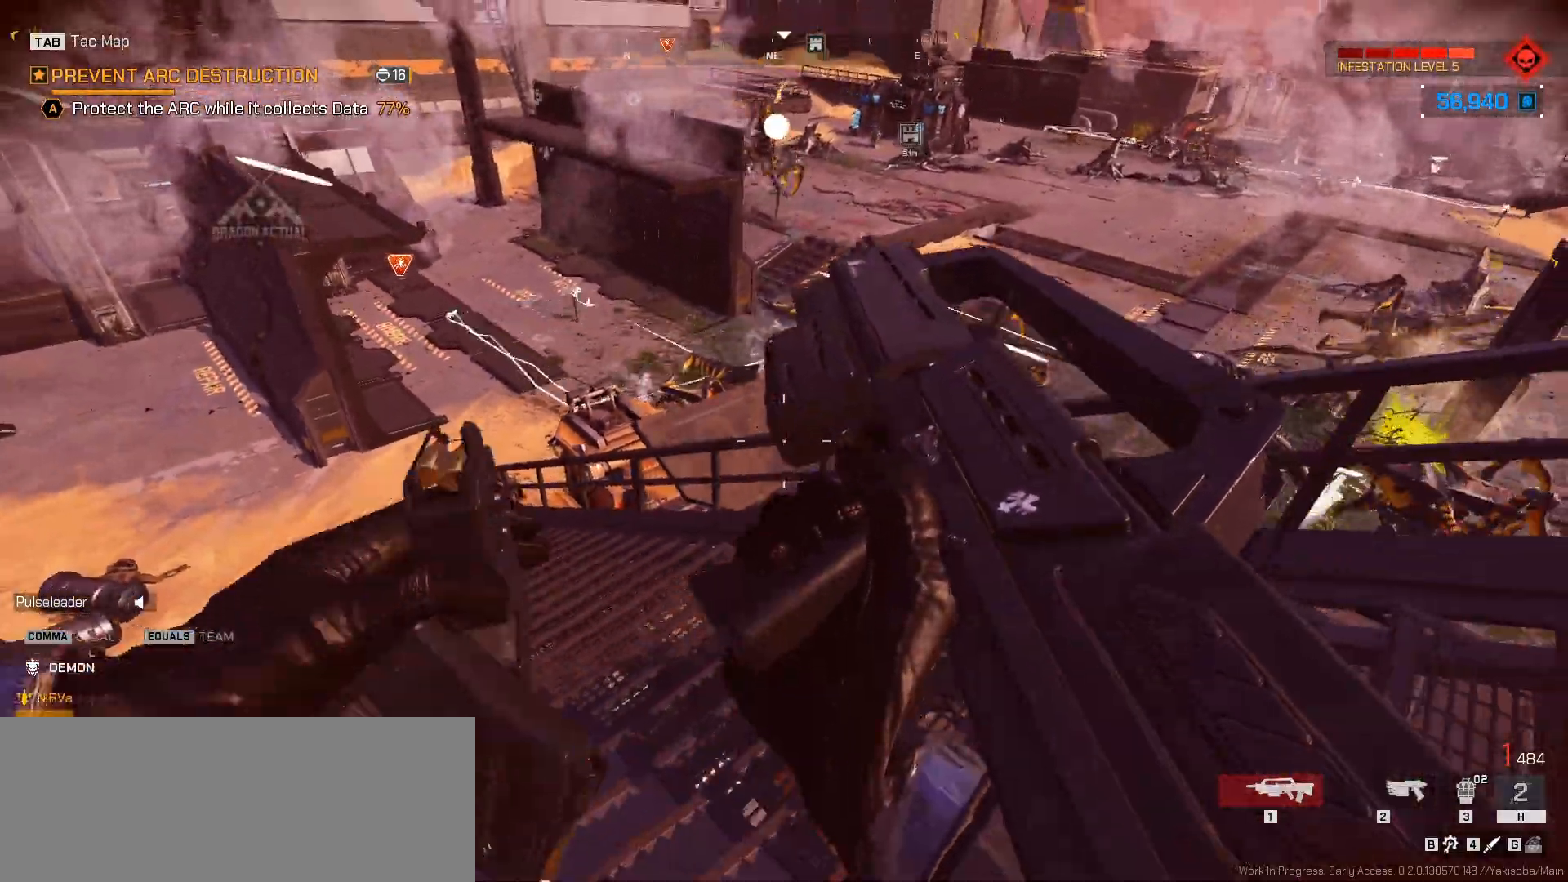
{"keys": ["d"], "mouse": [], "events": [[50, "a", "up"], [267, "a", "down"], [333, "d", "up"], [367, "d", "down"], [383, "w", "up"], [400, "a", "up"], [433, "d", "up"], [467, "a", "down"], [467, "d", "down"], [483, "a", "up"]]}